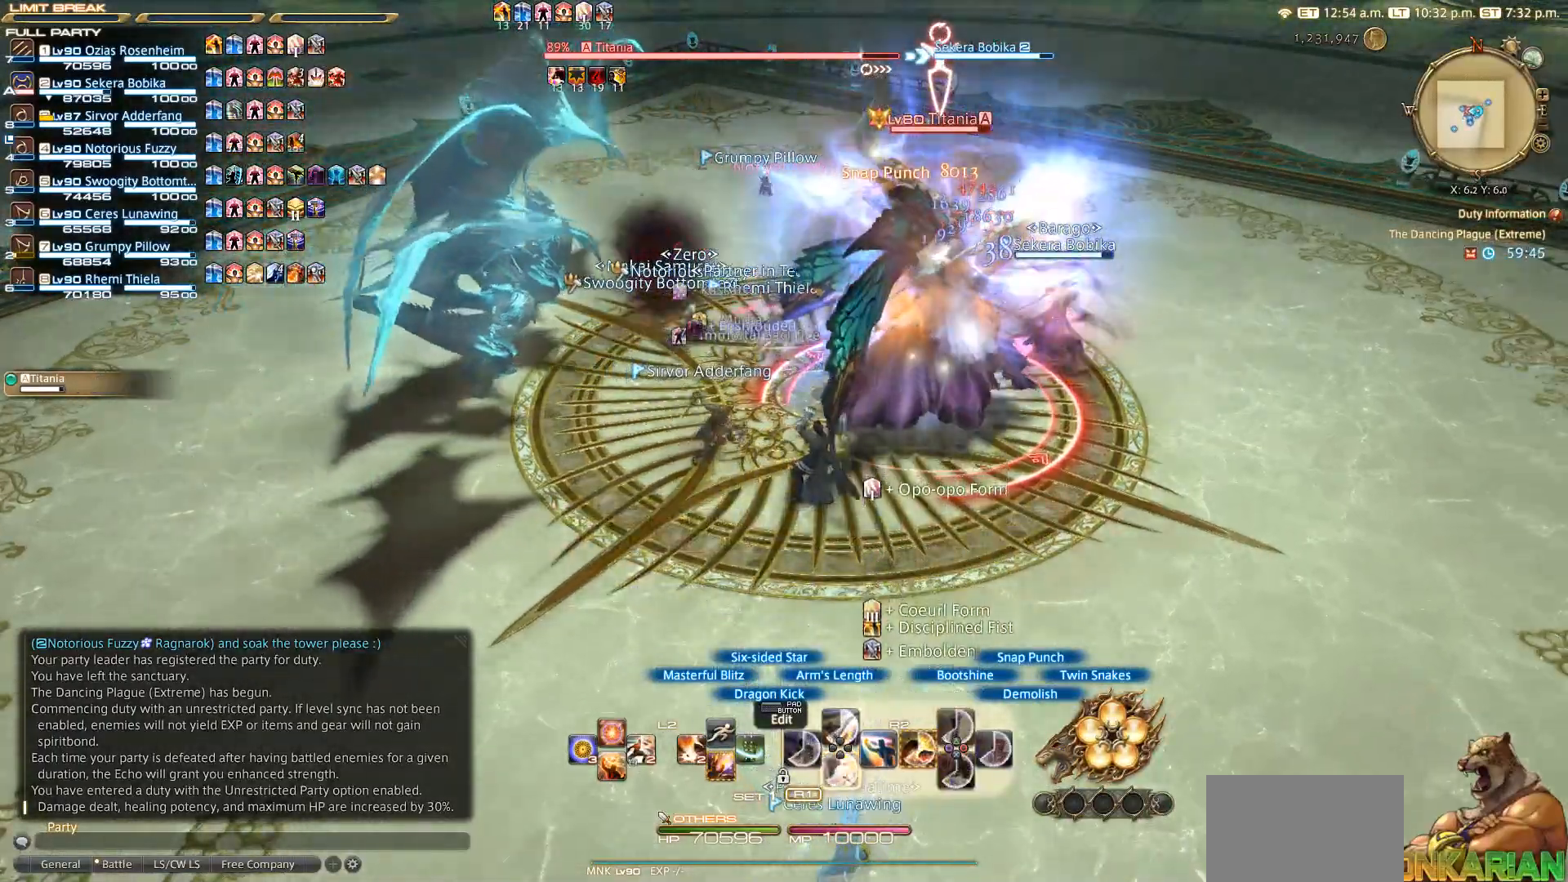
Gameplay with a controller (PlayStation layout); each line is a JSON object with the inputs held at the frame after it. "events" lists button and stick changes between this image and that frame as [ms after this image, input, new state], when the widget could be followed in between. Not read: R1 R3.
{"buttons": ["R2", "DPAD_DOWN"], "left_stick": "center", "right_stick": "center", "events": [[33, "DPAD_DOWN", "down"], [233, "DPAD_DOWN", "up"], [333, "DPAD_DOWN", "down"]]}
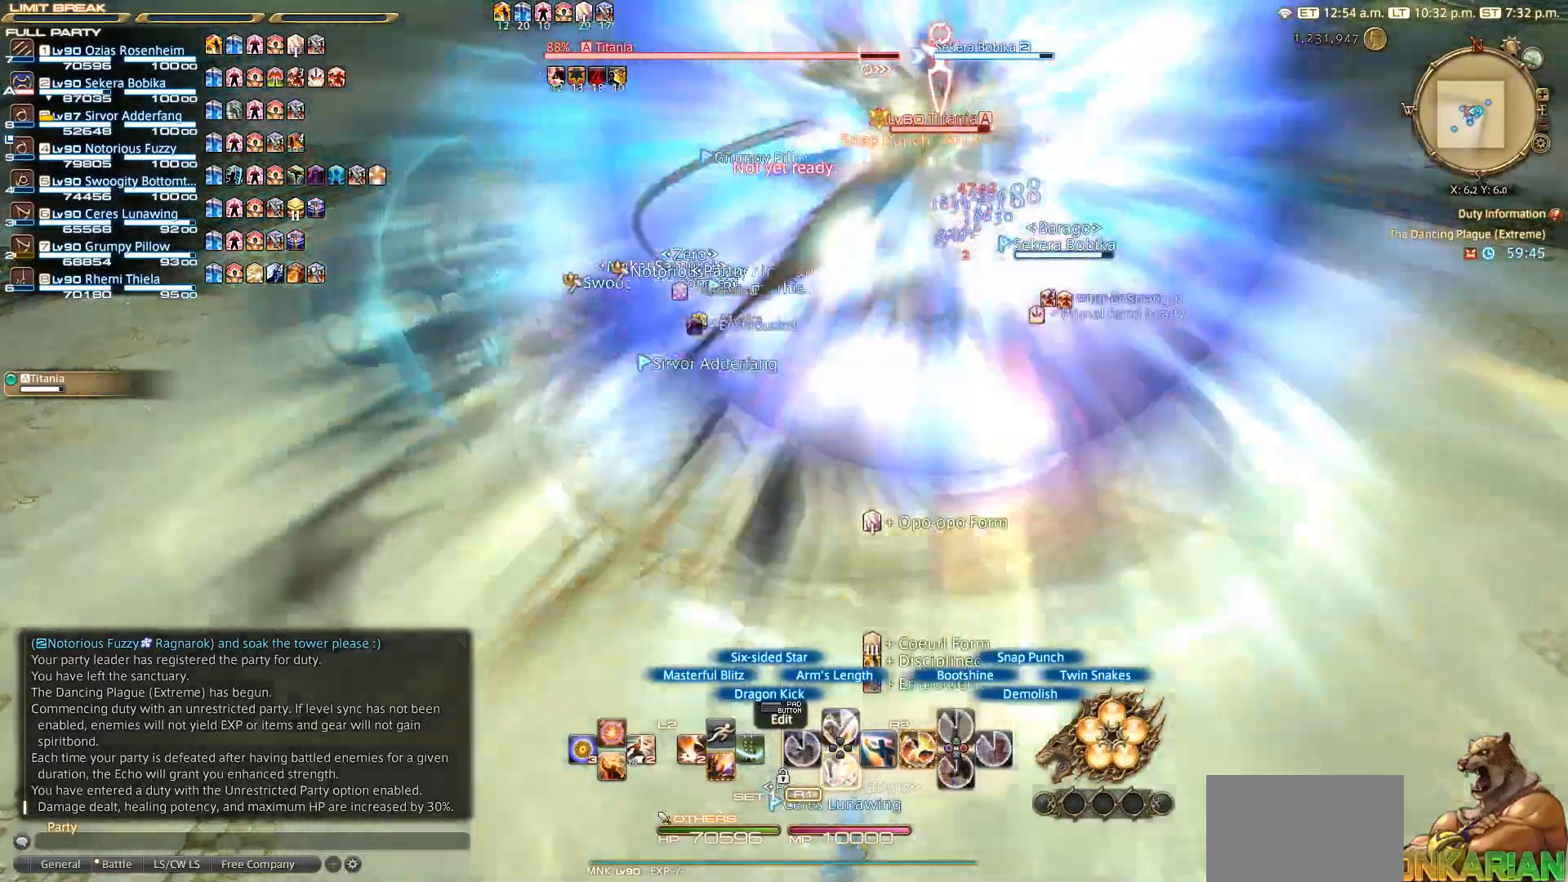
{"buttons": ["R2", "DPAD_DOWN"], "left_stick": "center", "right_stick": "center", "events": [[167, "DPAD_DOWN", "up"], [233, "DPAD_DOWN", "down"]]}
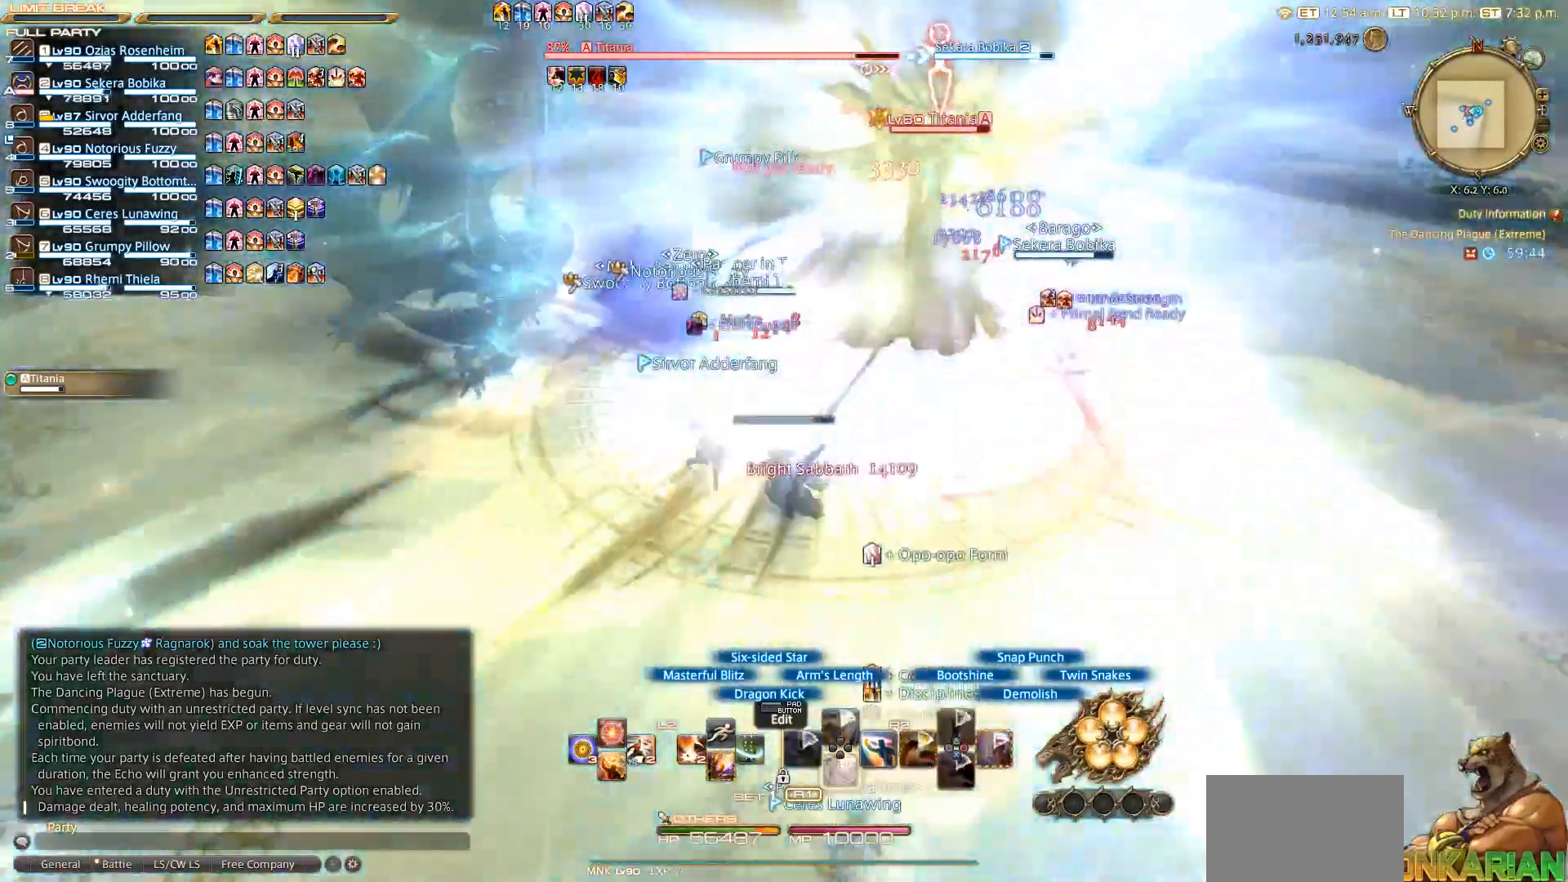
{"buttons": ["R2", "DPAD_DOWN"], "left_stick": "down-left", "right_stick": "center", "events": [[133, "left_stick", "right"], [350, "left_stick", "down"], [467, "left_stick", "down-left"]]}
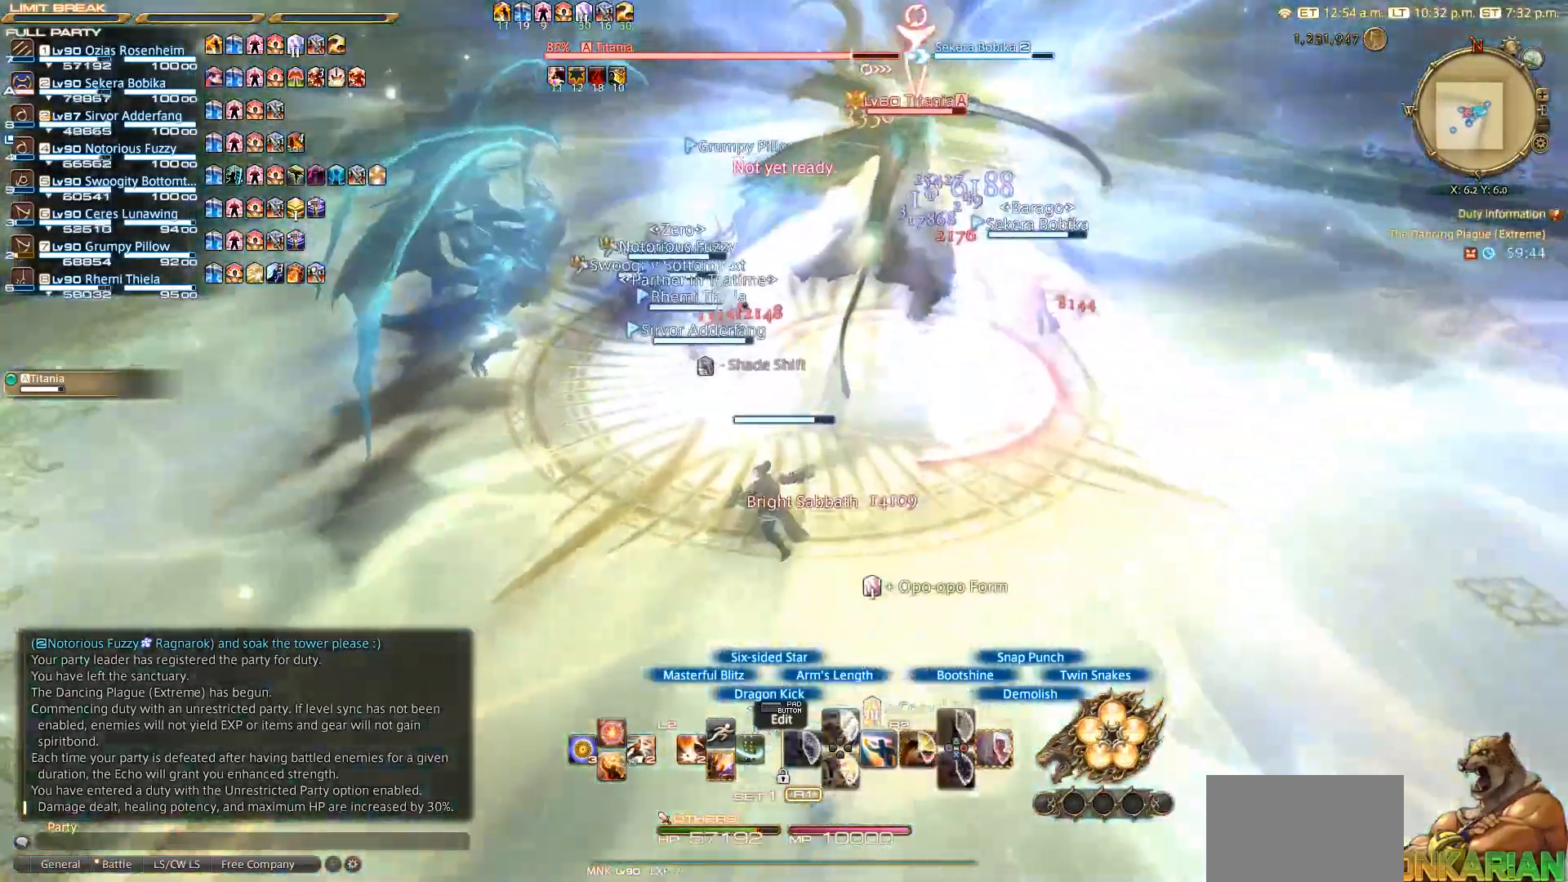
{"buttons": ["CIRCLE", "R2"], "left_stick": "down-left", "right_stick": "center"}
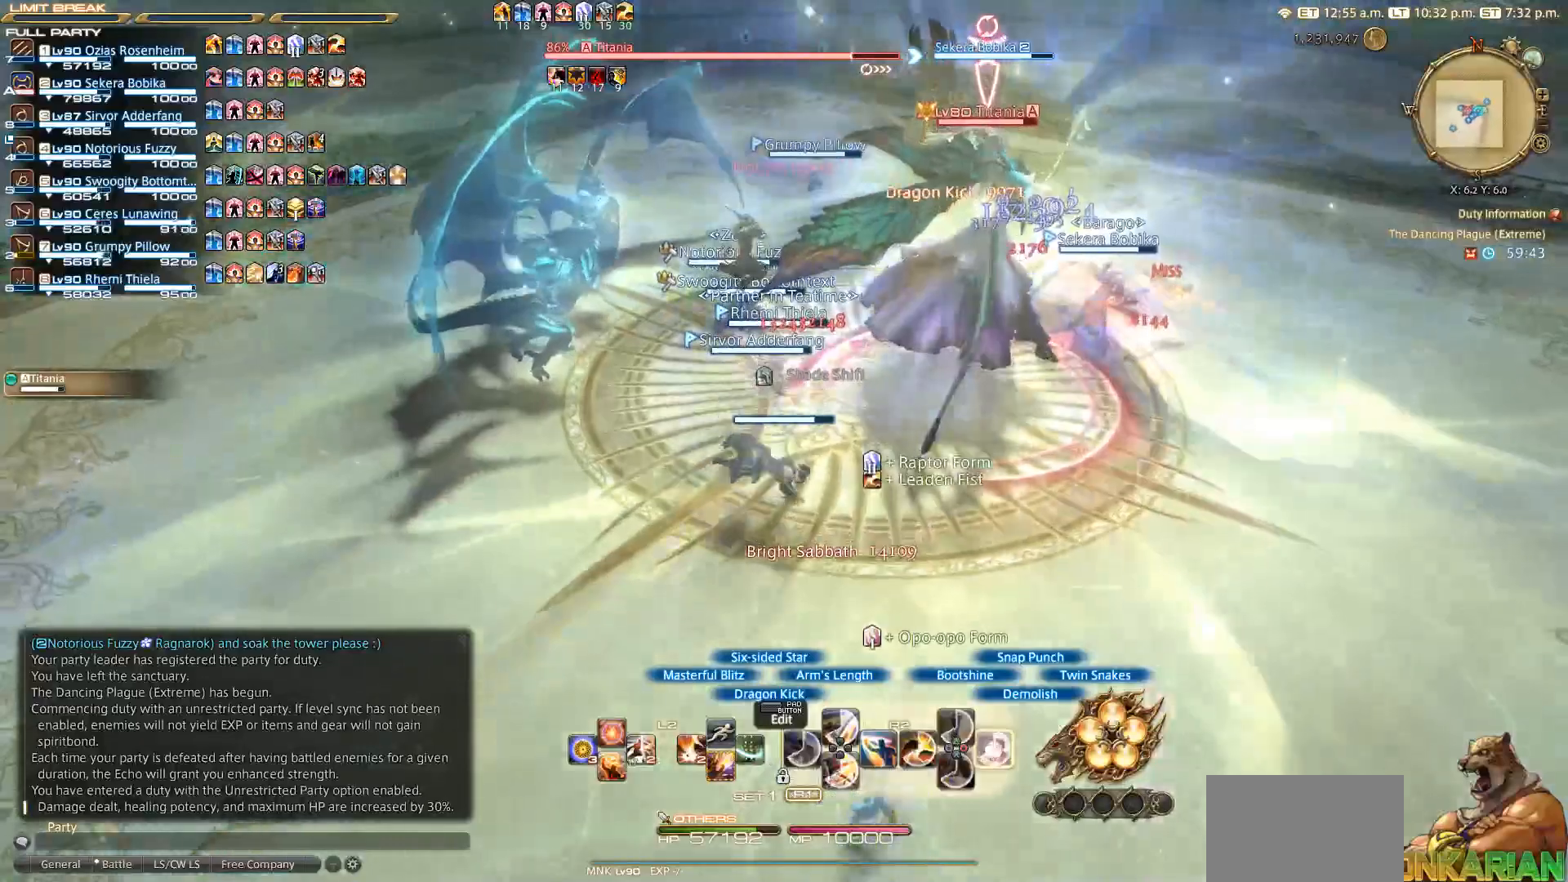
{"buttons": ["R2"], "left_stick": "center", "right_stick": "center", "events": [[17, "CIRCLE", "up"], [33, "left_stick", "right"], [83, "CIRCLE", "down"], [167, "CIRCLE", "up"], [167, "left_stick", "center"], [233, "CIRCLE", "down"], [333, "CIRCLE", "up"], [400, "CIRCLE", "down"], [500, "CIRCLE", "up"]]}
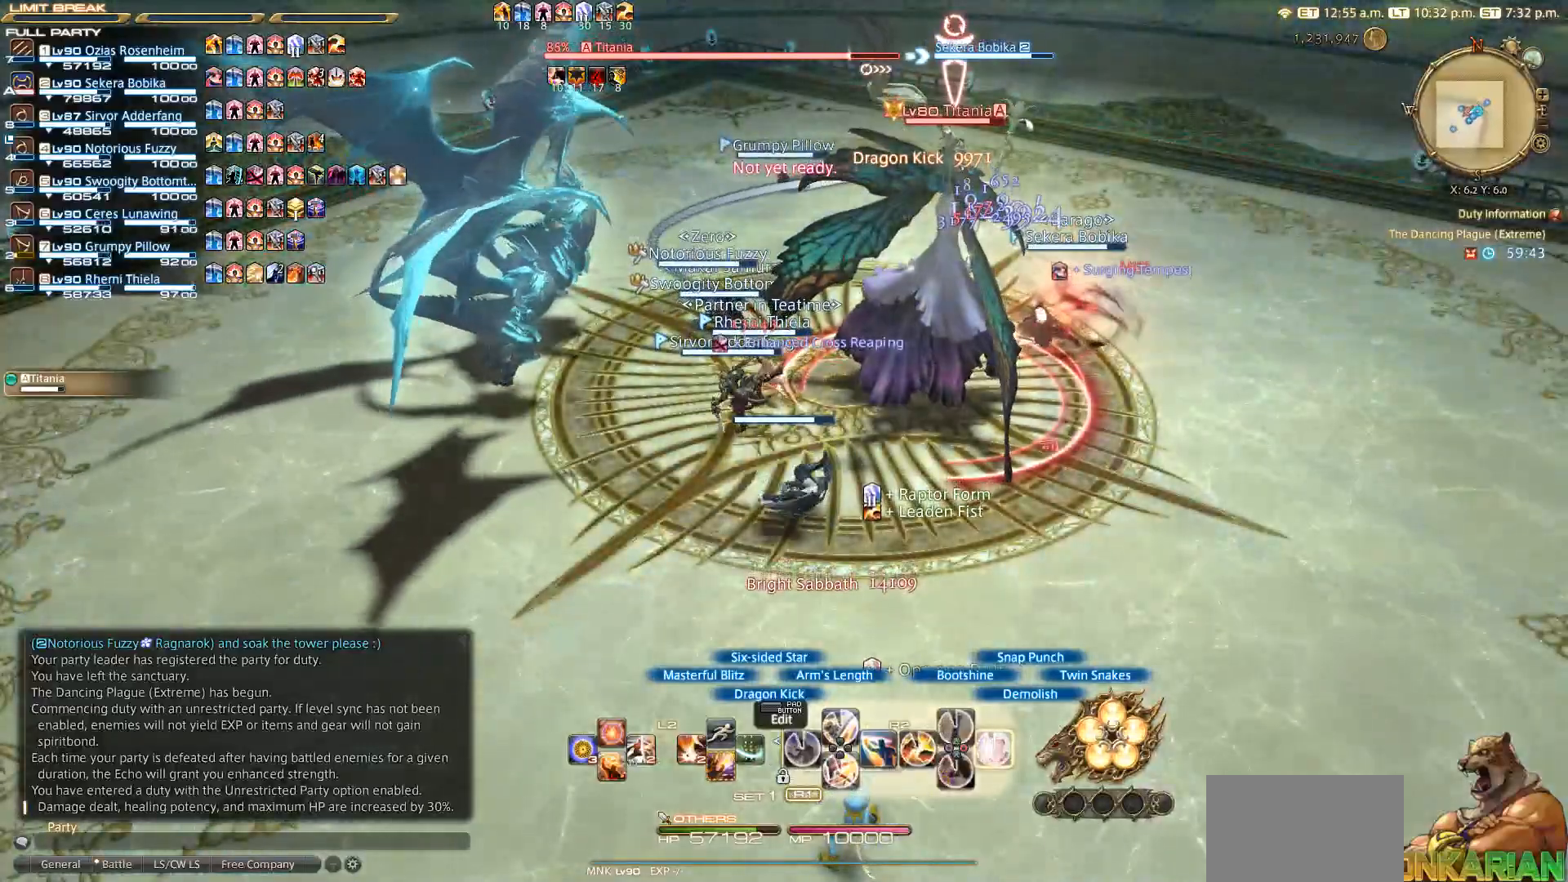
{"buttons": ["R2"], "left_stick": "center", "right_stick": "center", "events": [[133, "CIRCLE", "down"], [333, "CIRCLE", "up"]]}
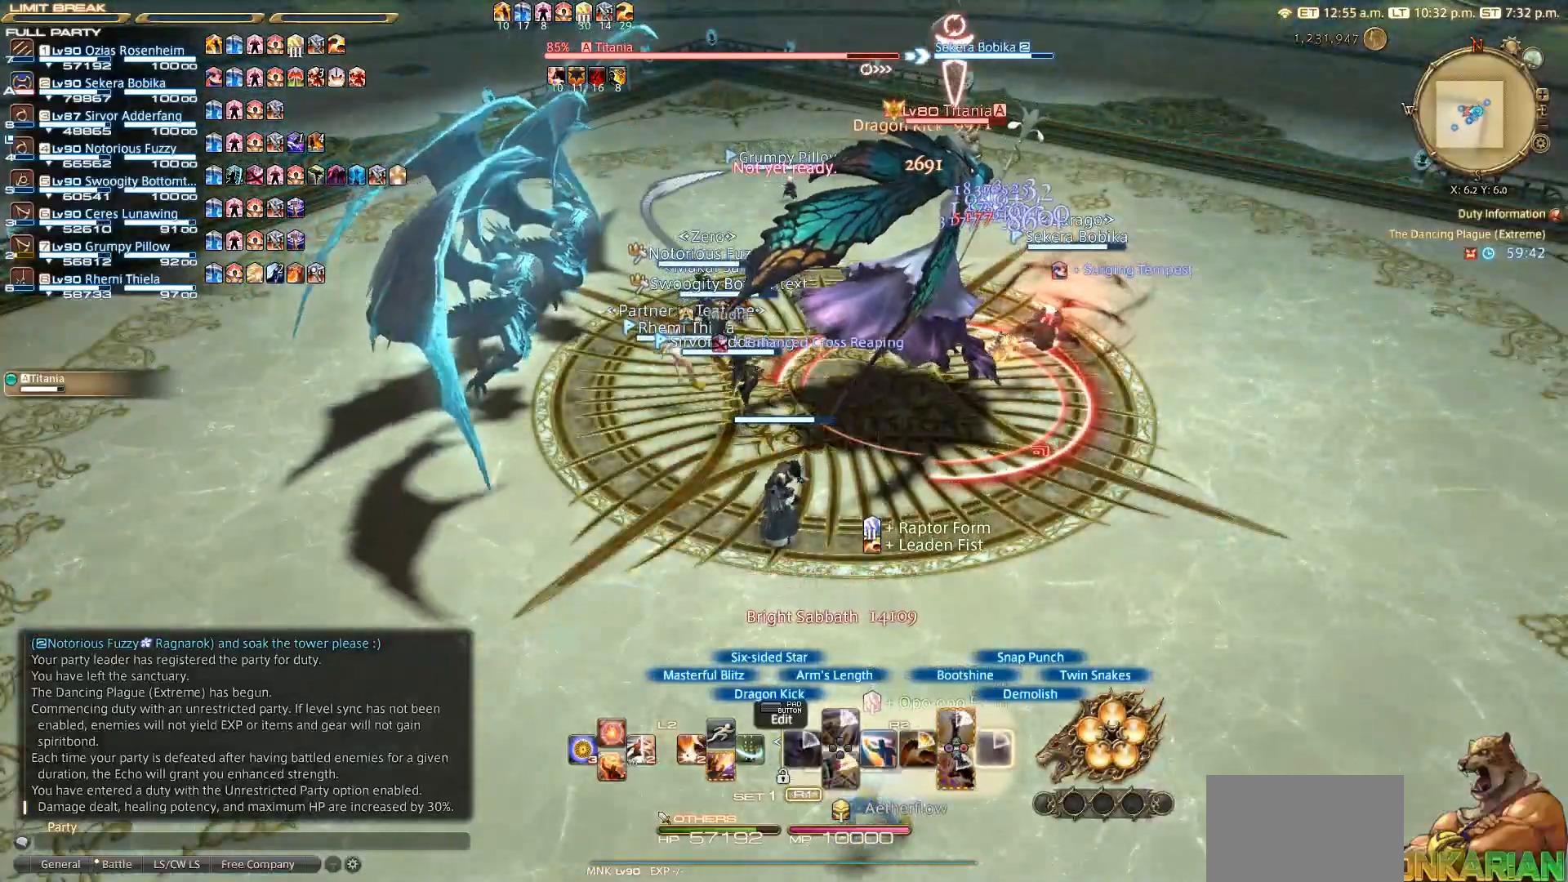
{"buttons": ["R2"], "left_stick": "center", "right_stick": "center", "events": [[33, "CROSS", "down"], [150, "CROSS", "up"], [233, "CROSS", "down"], [333, "CROSS", "up"]]}
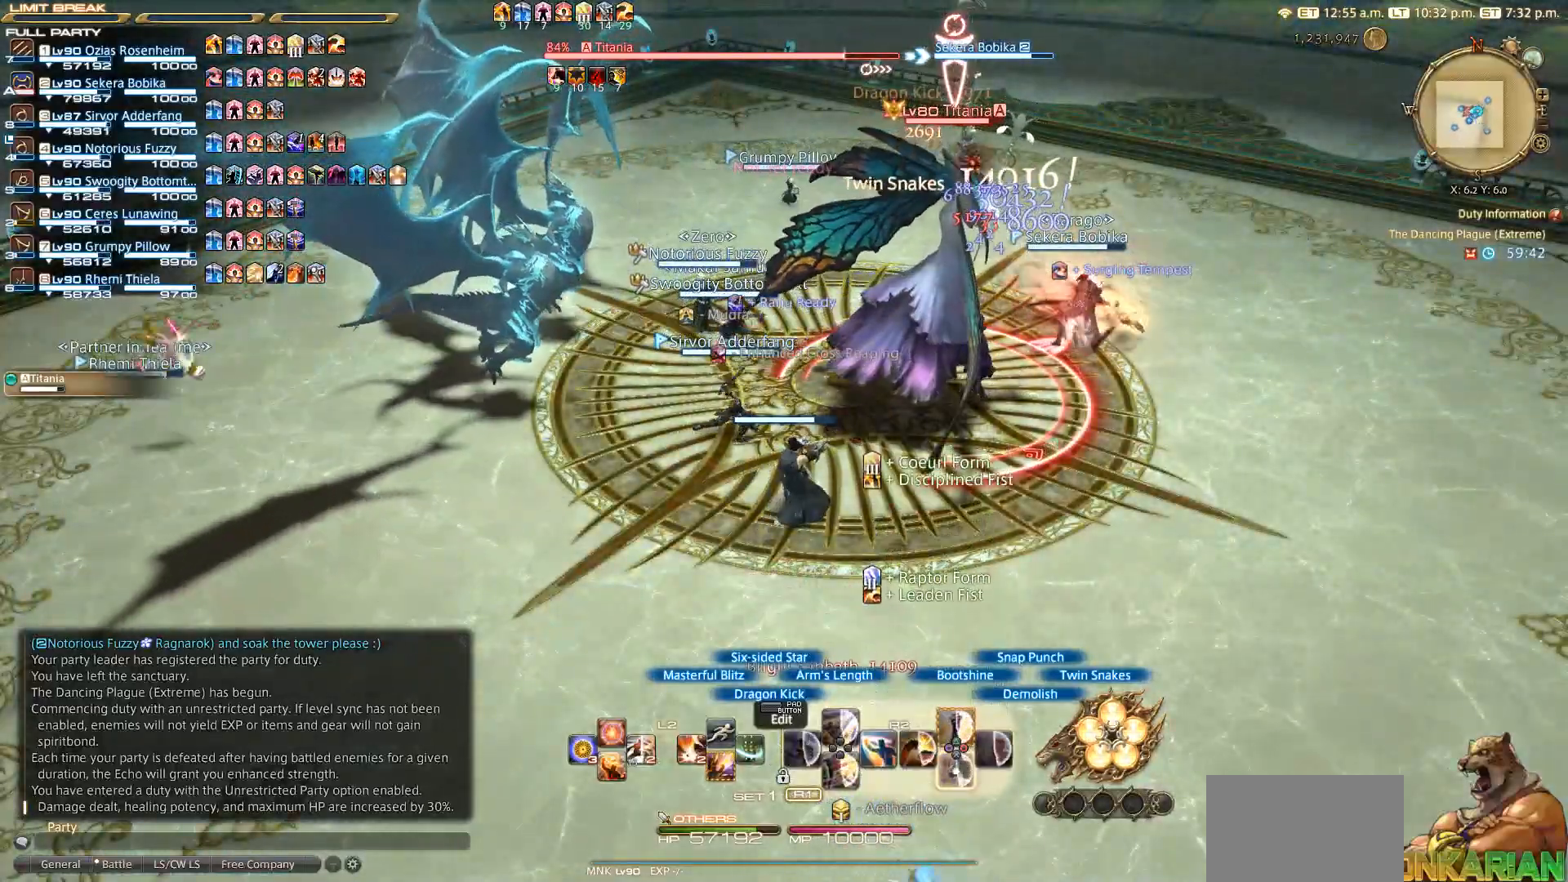
{"buttons": ["R2"], "left_stick": "center", "right_stick": "center", "events": [[33, "CROSS", "down"], [133, "CROSS", "up"], [233, "CROSS", "down"], [433, "CROSS", "up"]]}
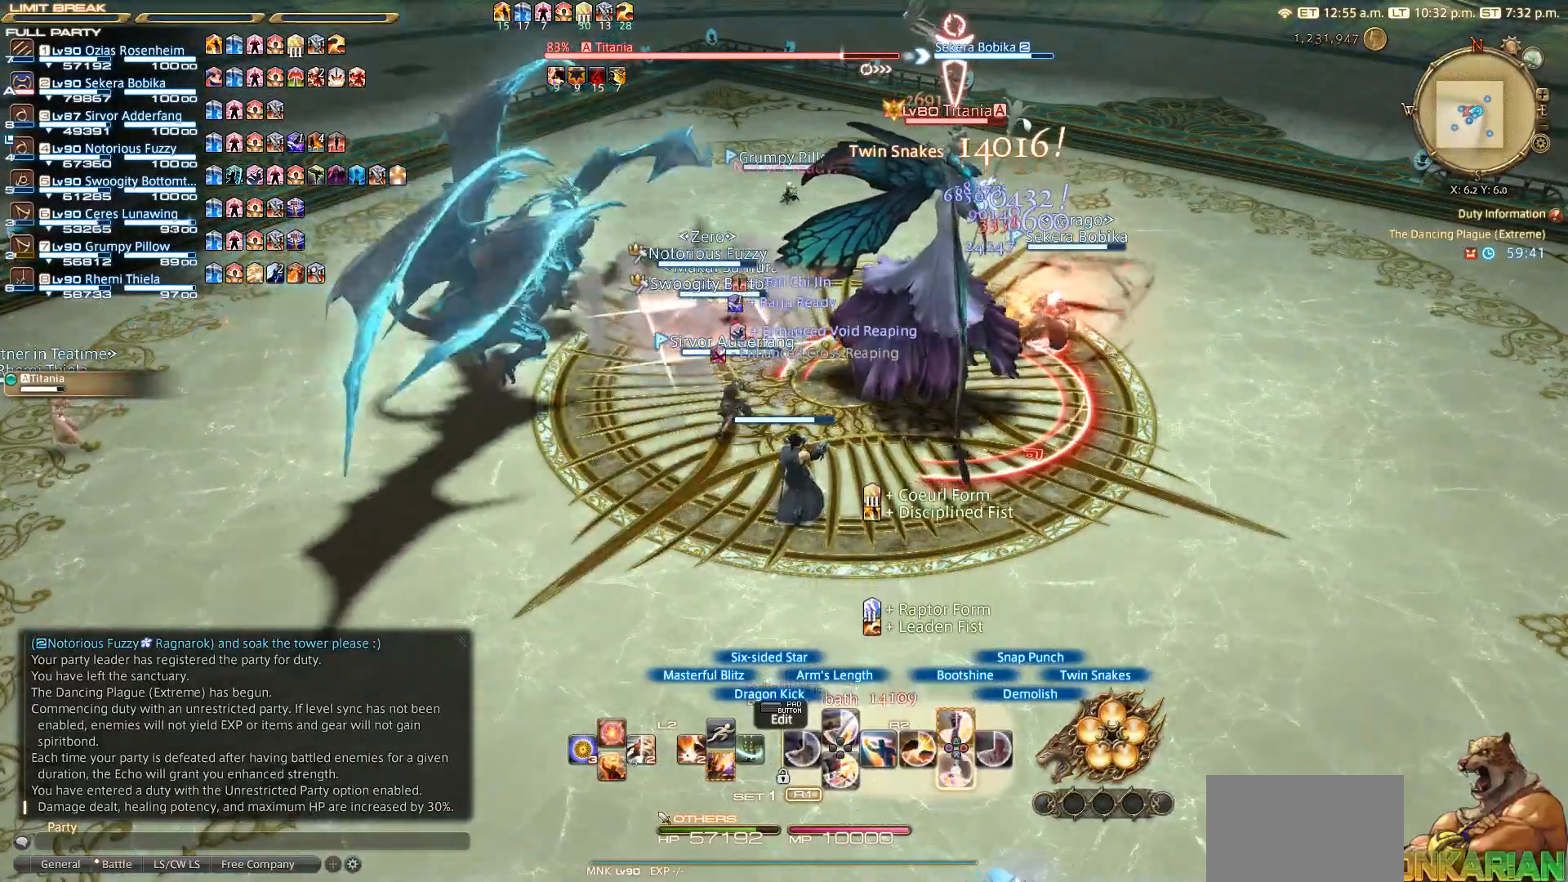
{"buttons": ["CROSS", "R2"], "left_stick": "center", "right_stick": "center", "events": [[33, "CROSS", "down"], [233, "CROSS", "up"], [350, "CROSS", "down"]]}
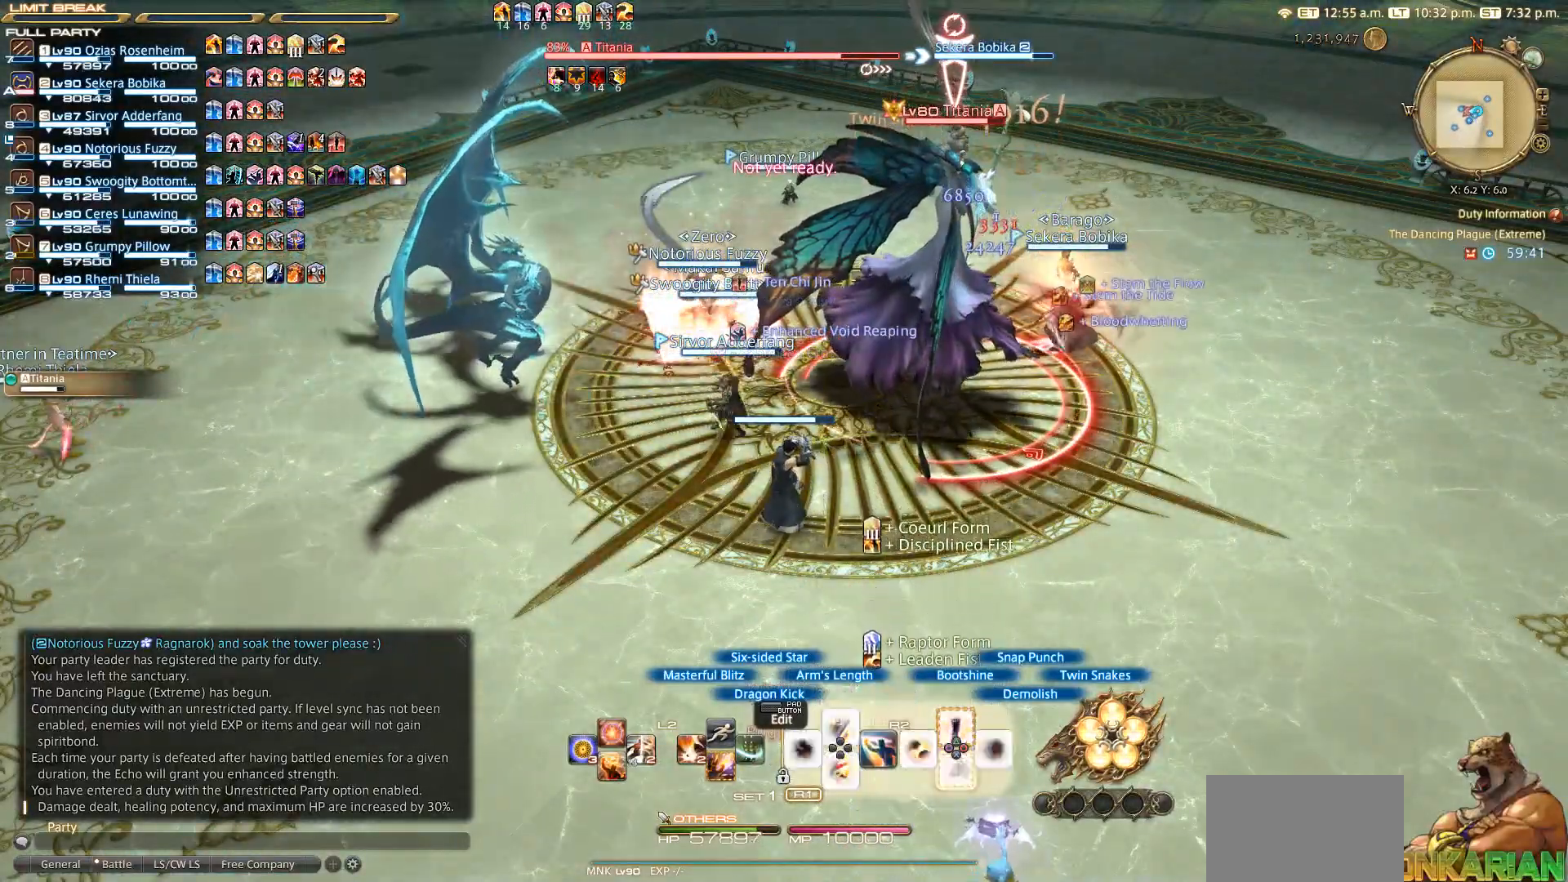
{"buttons": ["R2"], "left_stick": "down", "right_stick": "center", "events": [[33, "CROSS", "up"], [133, "CROSS", "down"], [183, "CROSS", "up"], [283, "left_stick", "right"], [483, "left_stick", "down"]]}
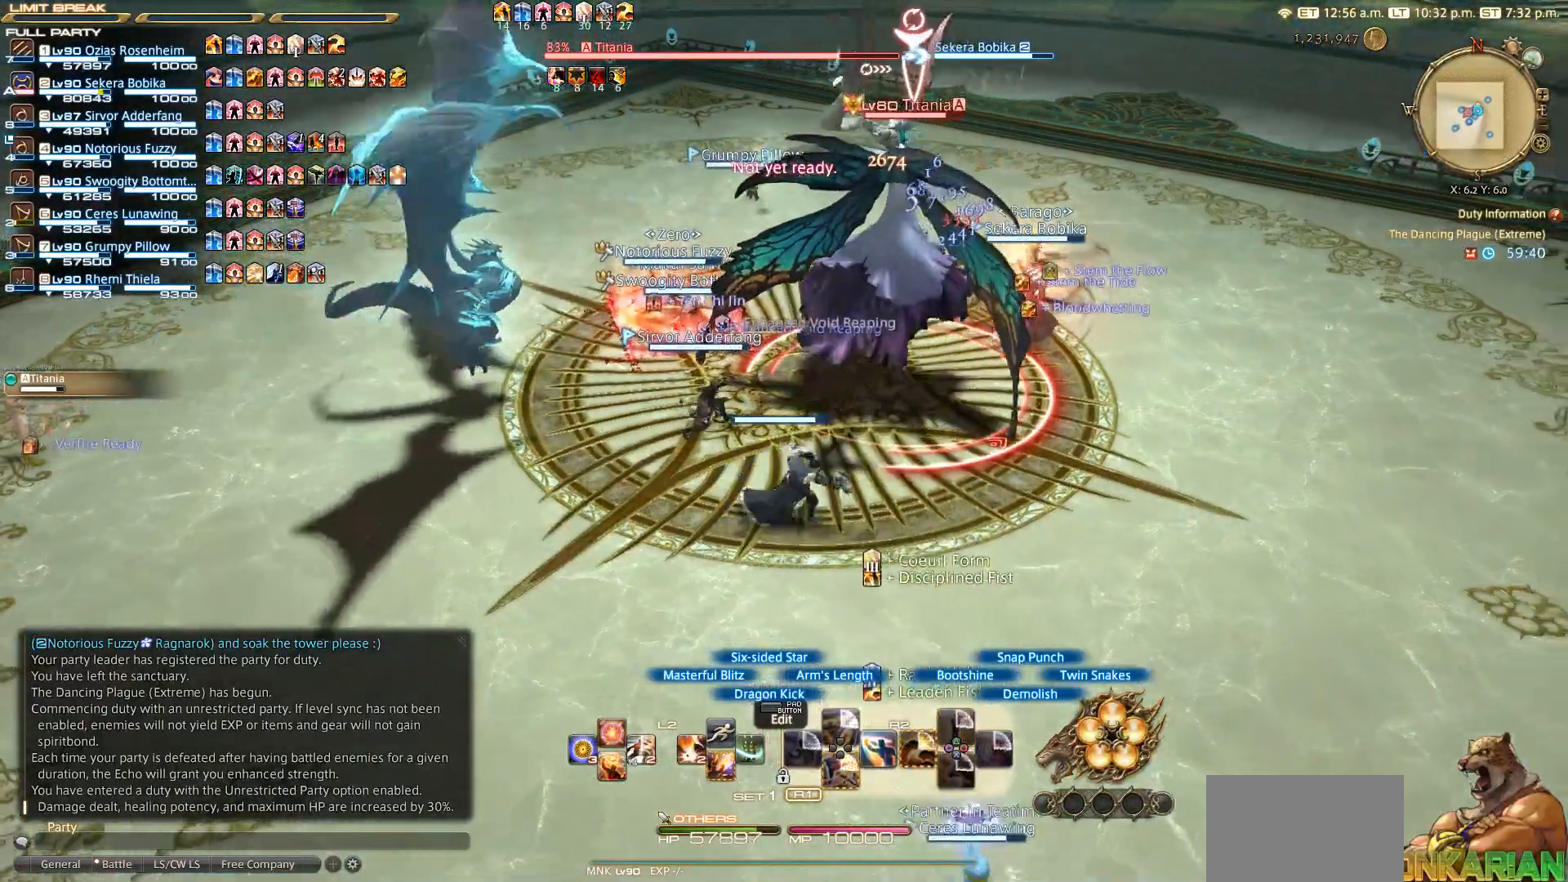
{"buttons": ["SQUARE", "R2"], "left_stick": "center", "right_stick": "center", "events": [[117, "left_stick", "left"], [200, "left_stick", "up"], [333, "left_stick", "center"], [383, "SQUARE", "down"]]}
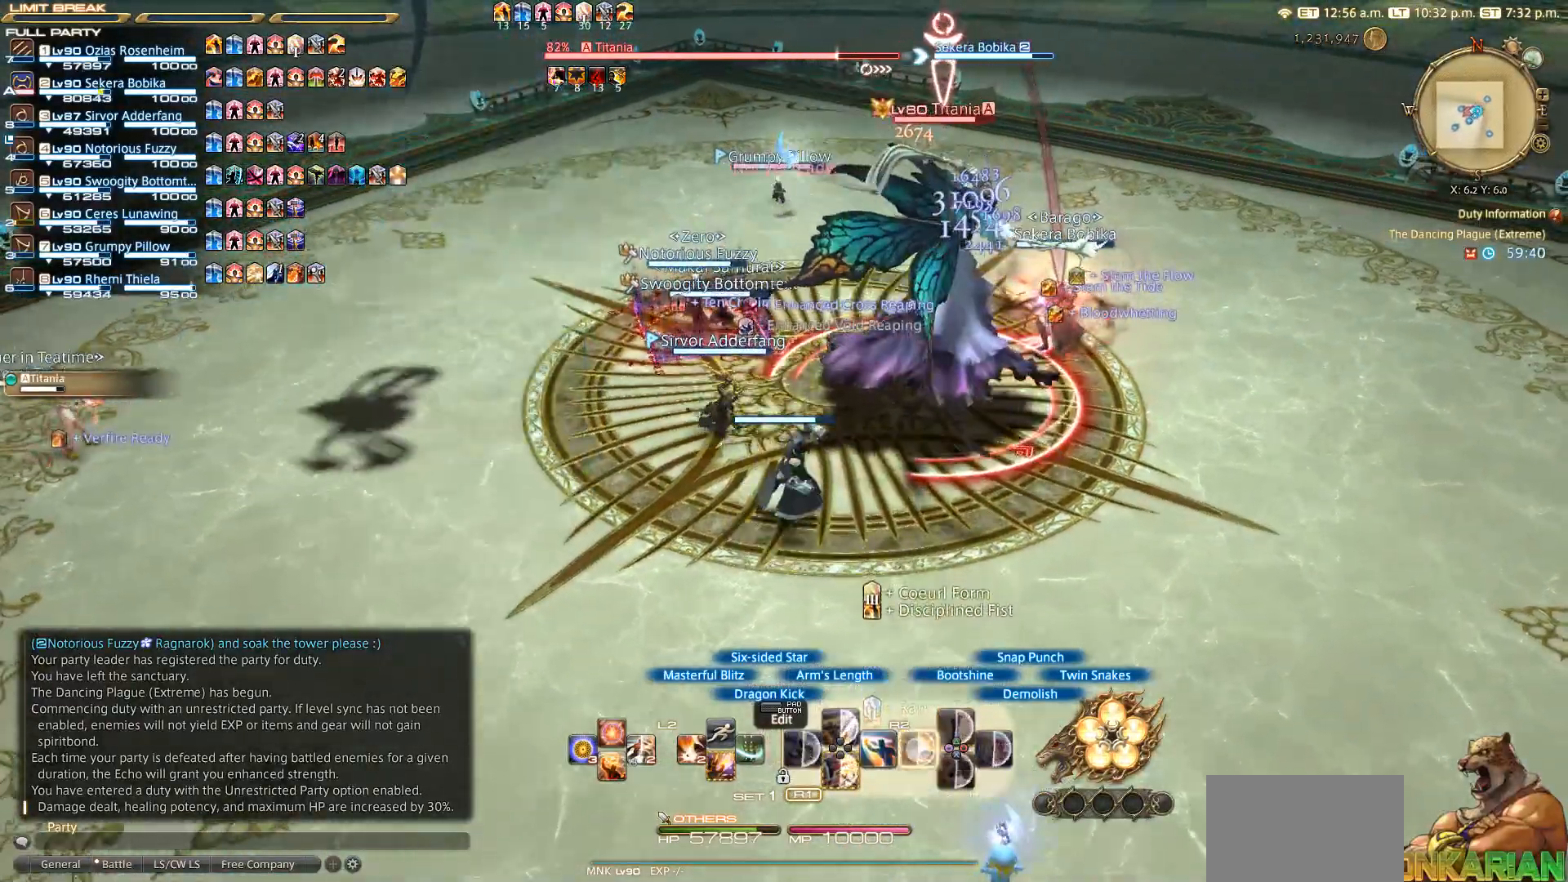
{"buttons": ["SQUARE", "R2"], "left_stick": "center", "right_stick": "center", "events": [[233, "SQUARE", "up"], [433, "SQUARE", "down"]]}
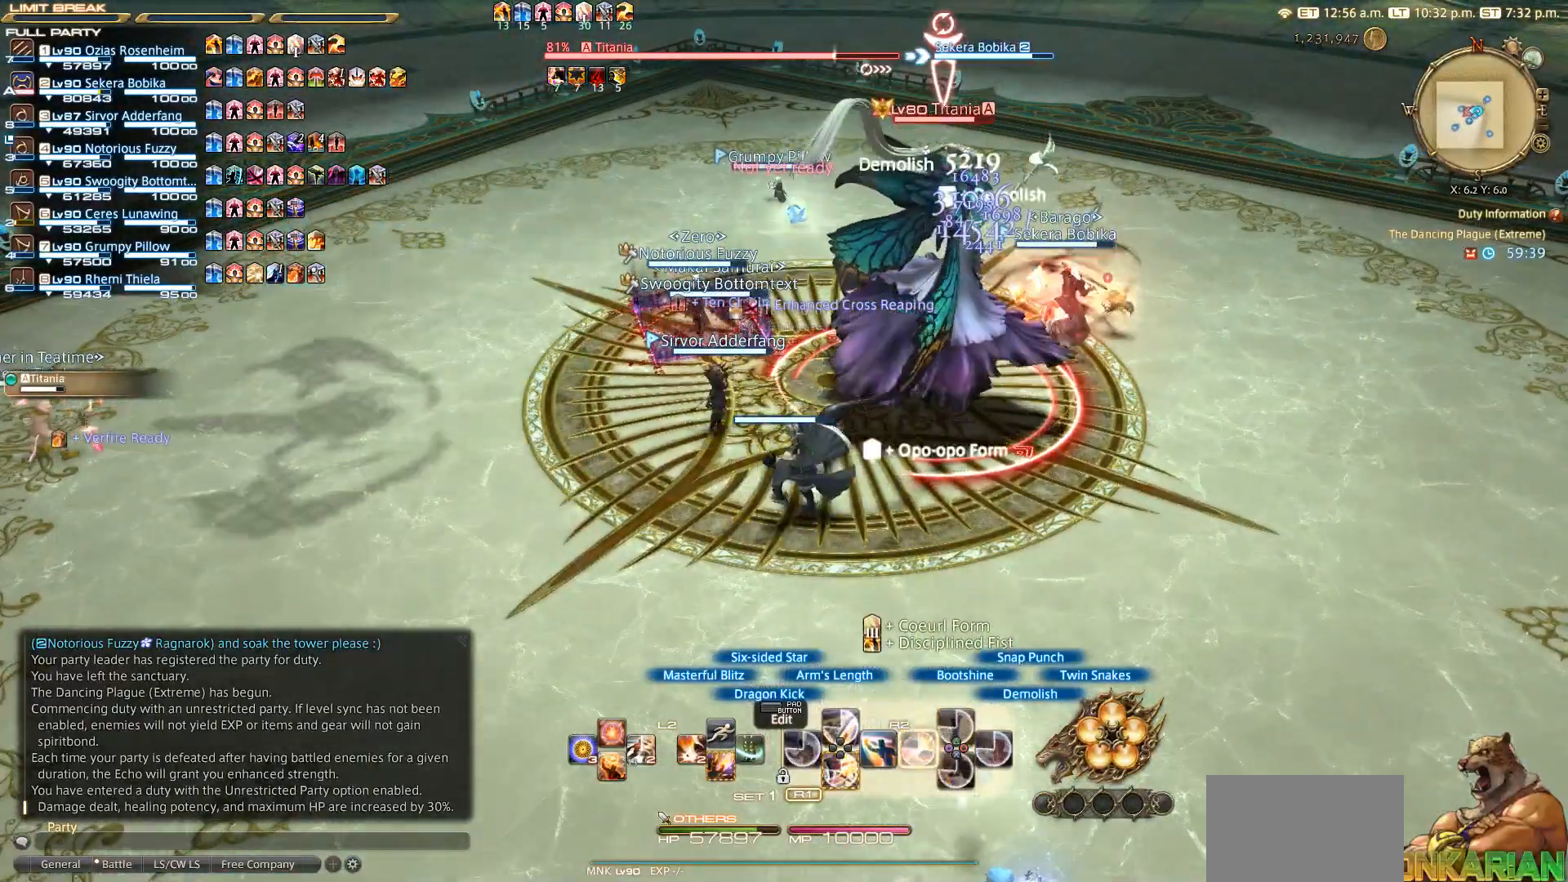
{"buttons": ["R2"], "left_stick": "center", "right_stick": "center", "events": [[33, "SQUARE", "up"], [133, "SQUARE", "down"], [233, "SQUARE", "up"], [333, "SQUARE", "down"], [433, "SQUARE", "up"]]}
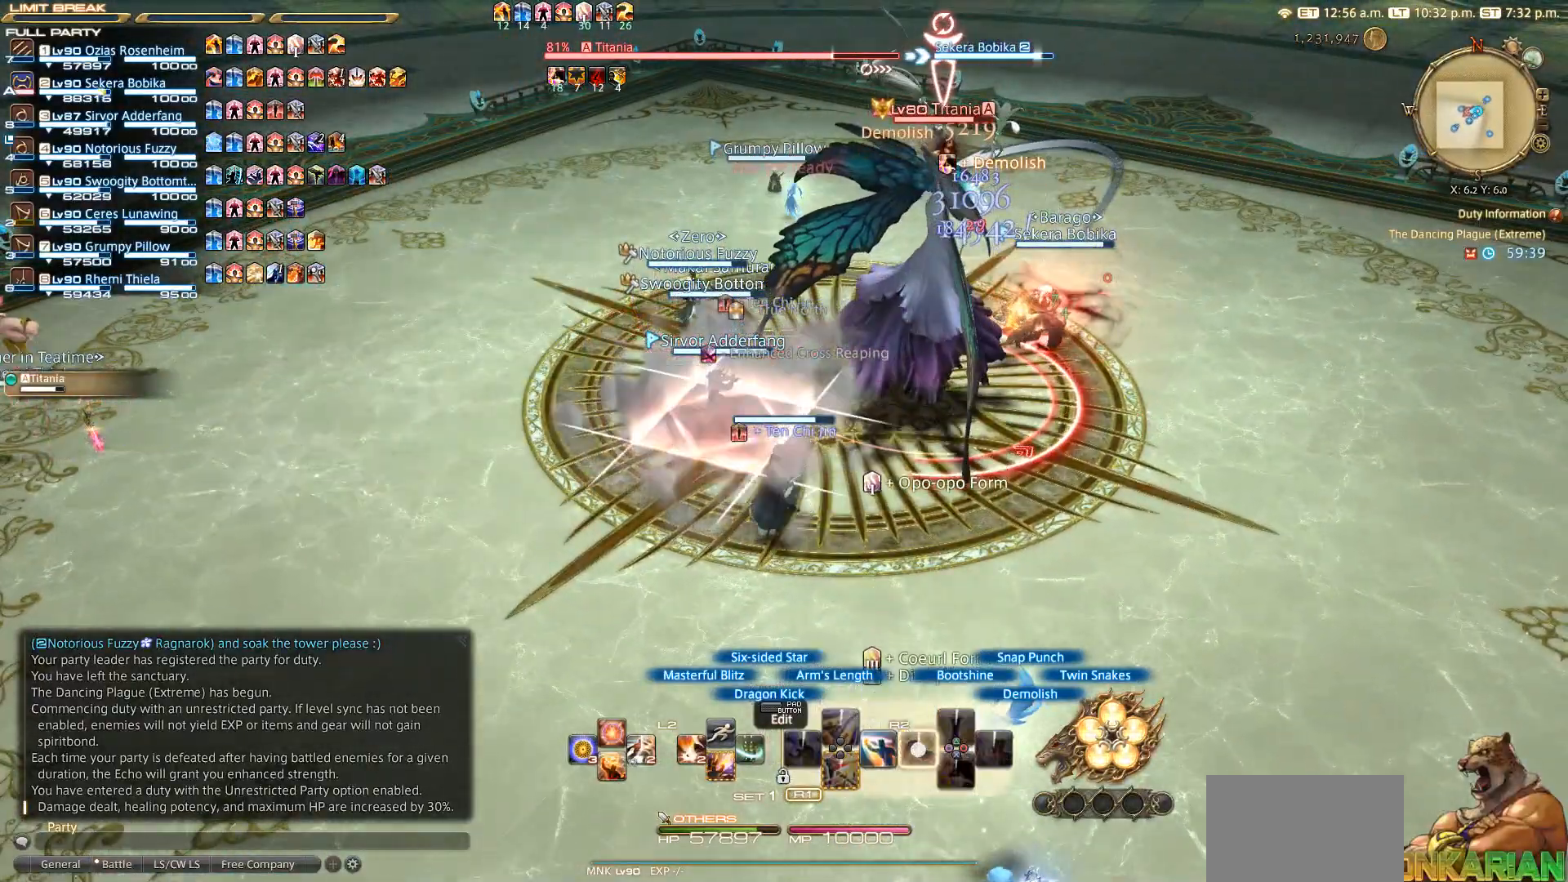
{"buttons": ["R2"], "left_stick": "center", "right_stick": "center", "events": [[33, "SQUARE", "down"], [133, "SQUARE", "up"]]}
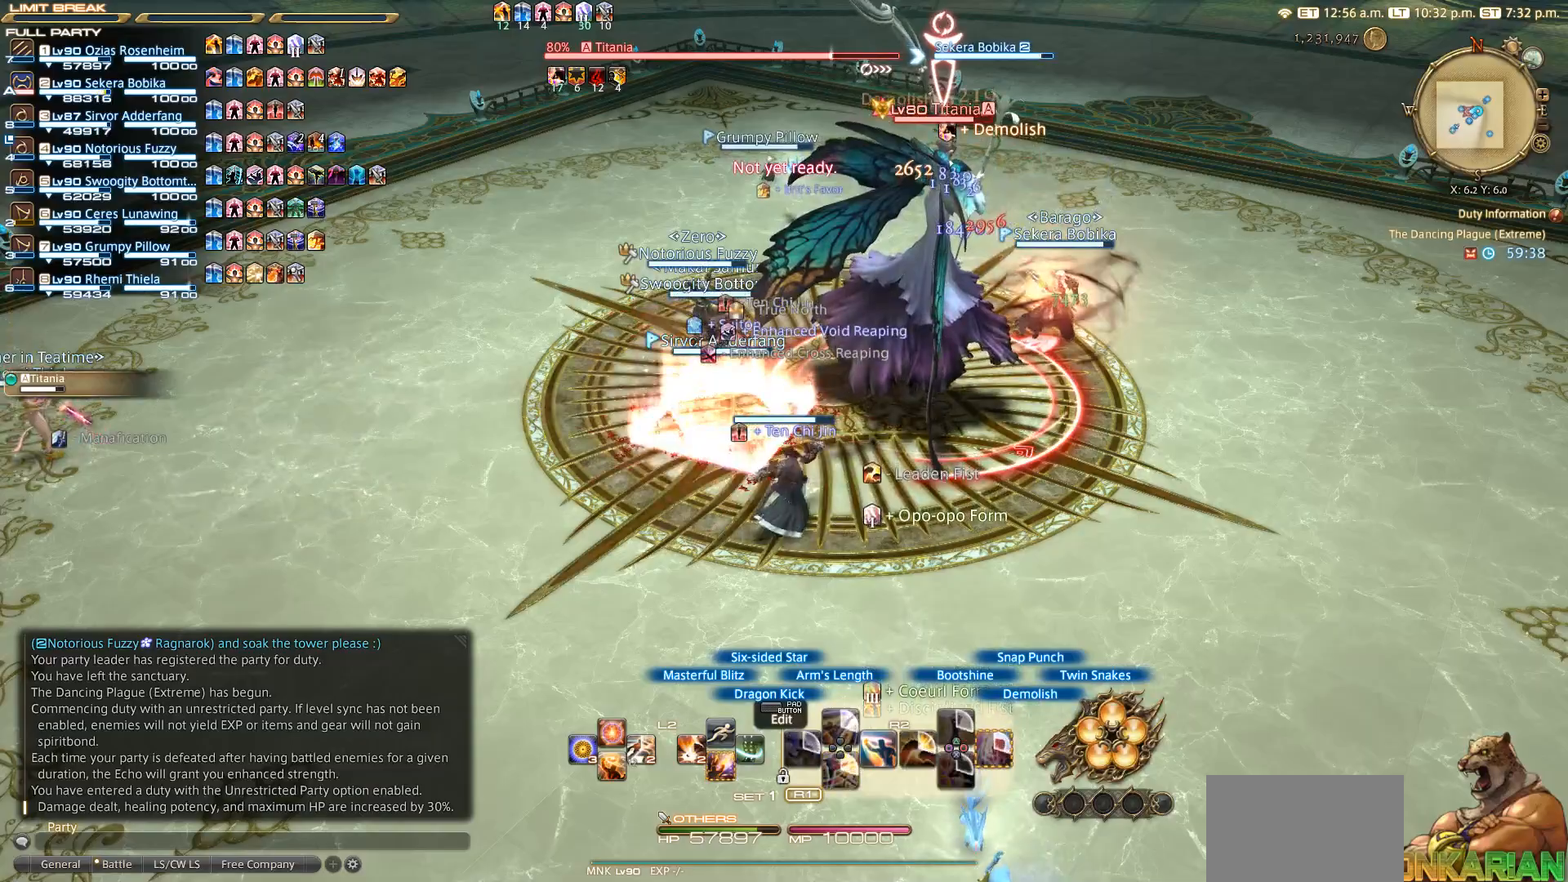
{"buttons": ["R2"], "left_stick": "right", "right_stick": "center", "events": [[67, "CIRCLE", "down"], [100, "left_stick", "right"], [167, "CIRCLE", "up"], [233, "CIRCLE", "down"], [233, "left_stick", "down-right"], [333, "CIRCLE", "up"], [467, "left_stick", "right"]]}
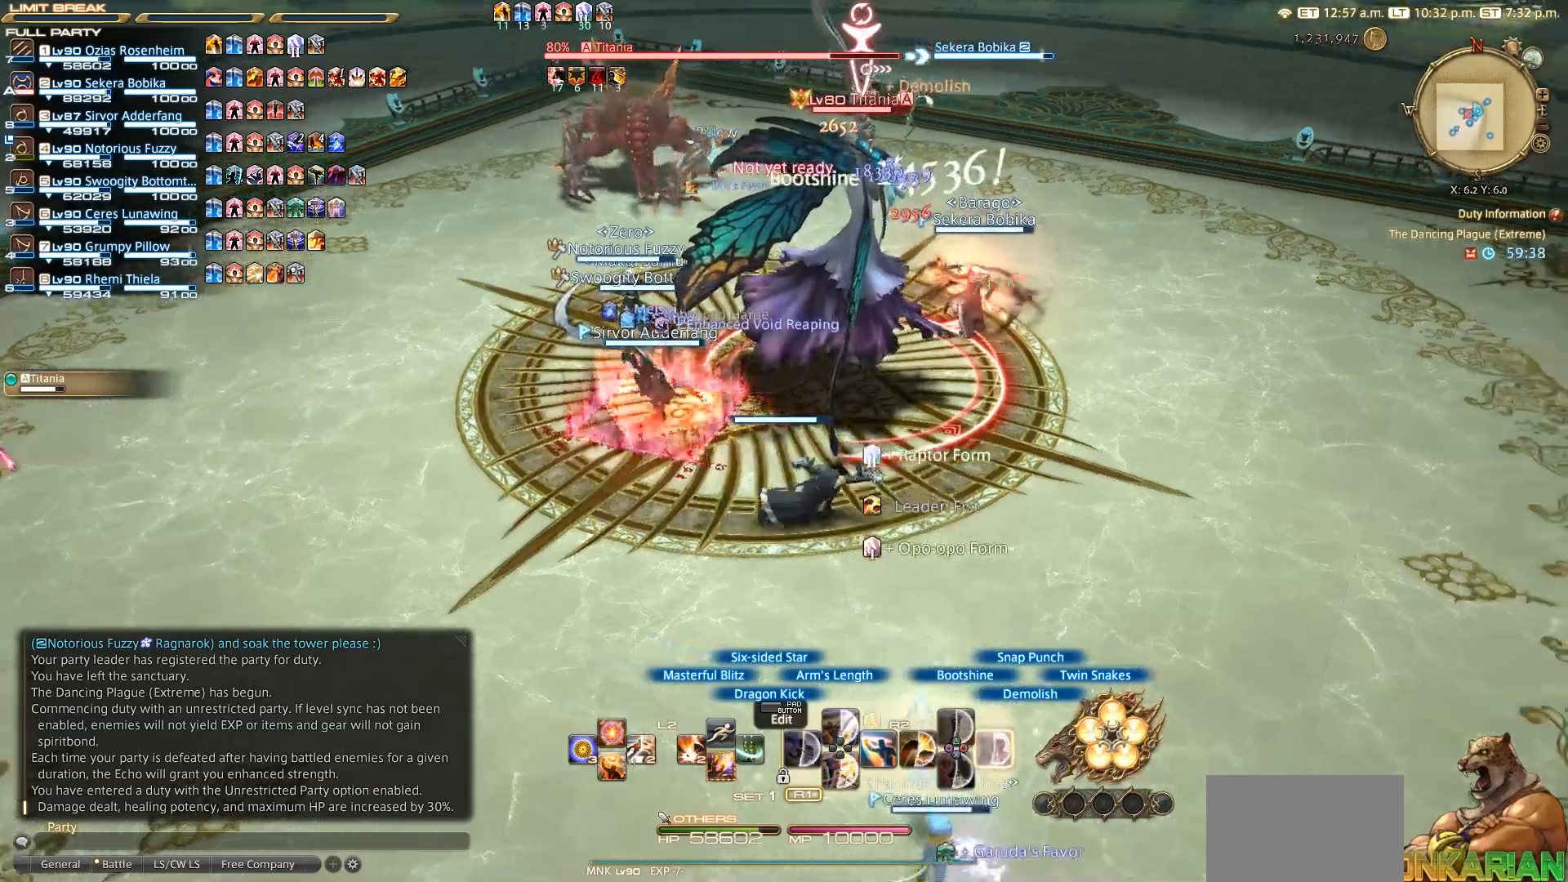
{"buttons": ["CIRCLE", "R2"], "left_stick": "center", "right_stick": "center", "events": [[33, "left_stick", "up-right"], [67, "CIRCLE", "down"], [183, "CIRCLE", "up"], [183, "left_stick", "center"], [350, "CIRCLE", "down"], [417, "CIRCLE", "up"], [433, "CIRCLE", "down"]]}
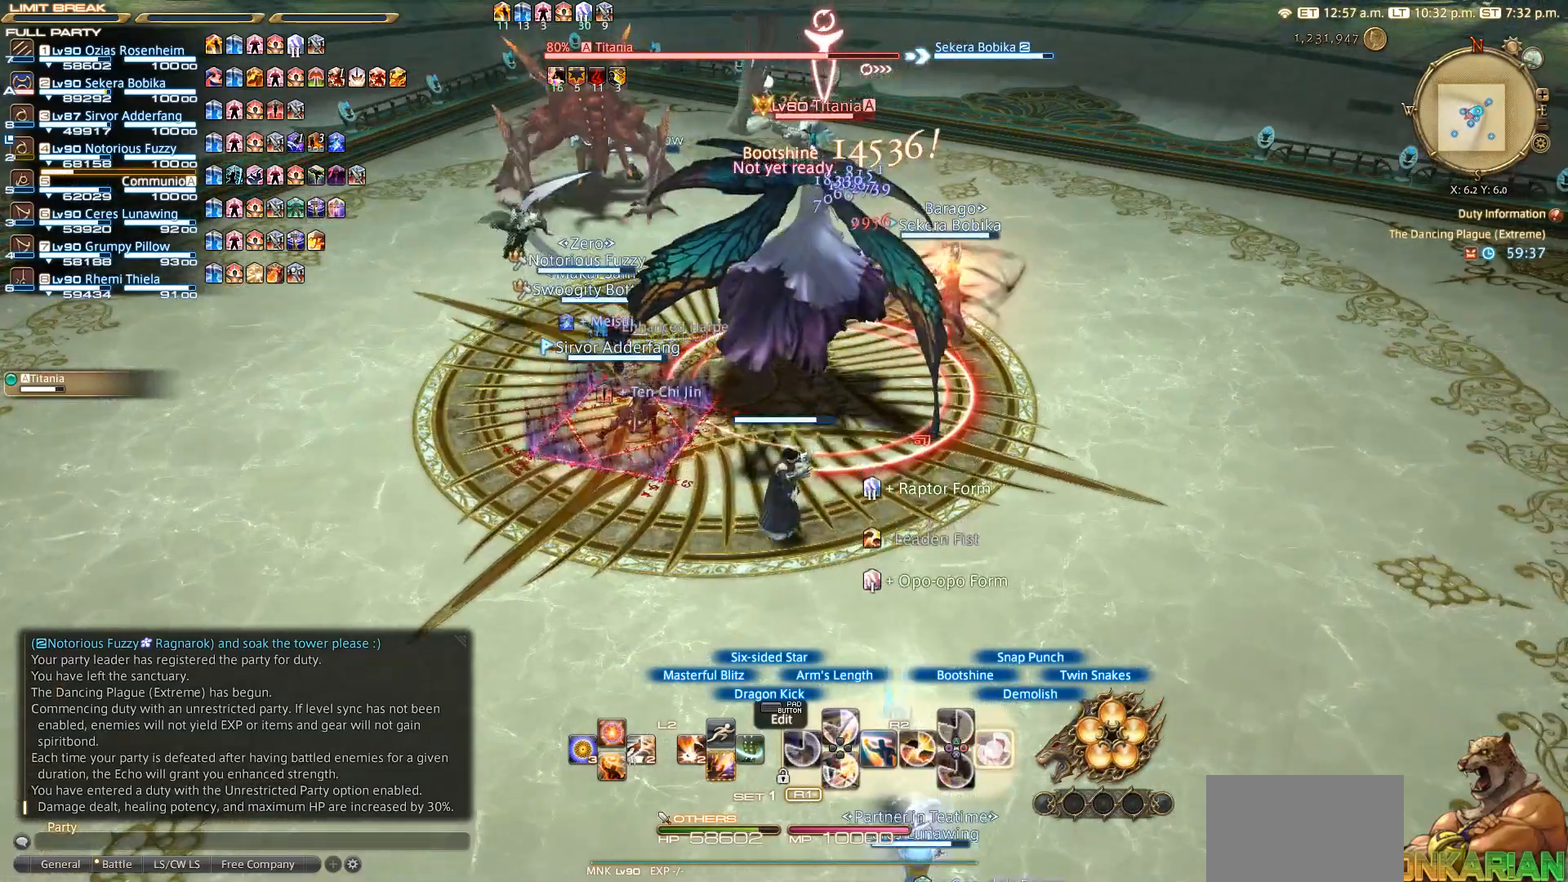
{"buttons": ["CIRCLE", "R2"], "left_stick": "center", "right_stick": "center"}
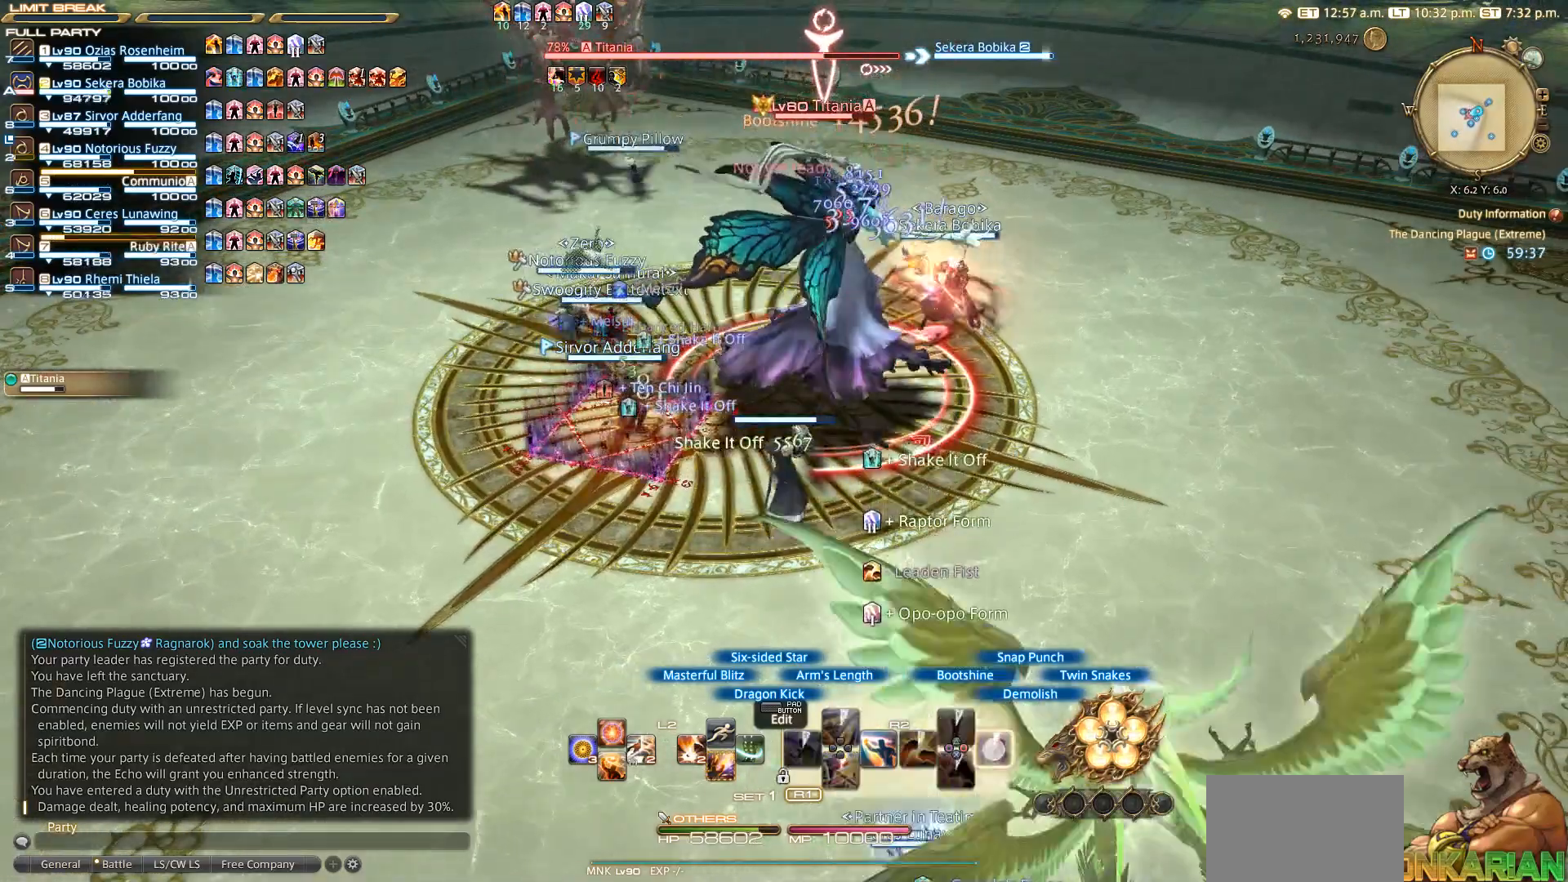
{"buttons": ["R2"], "left_stick": "center", "right_stick": "center", "events": [[33, "CIRCLE", "up"], [133, "CIRCLE", "down"], [267, "CIRCLE", "up"]]}
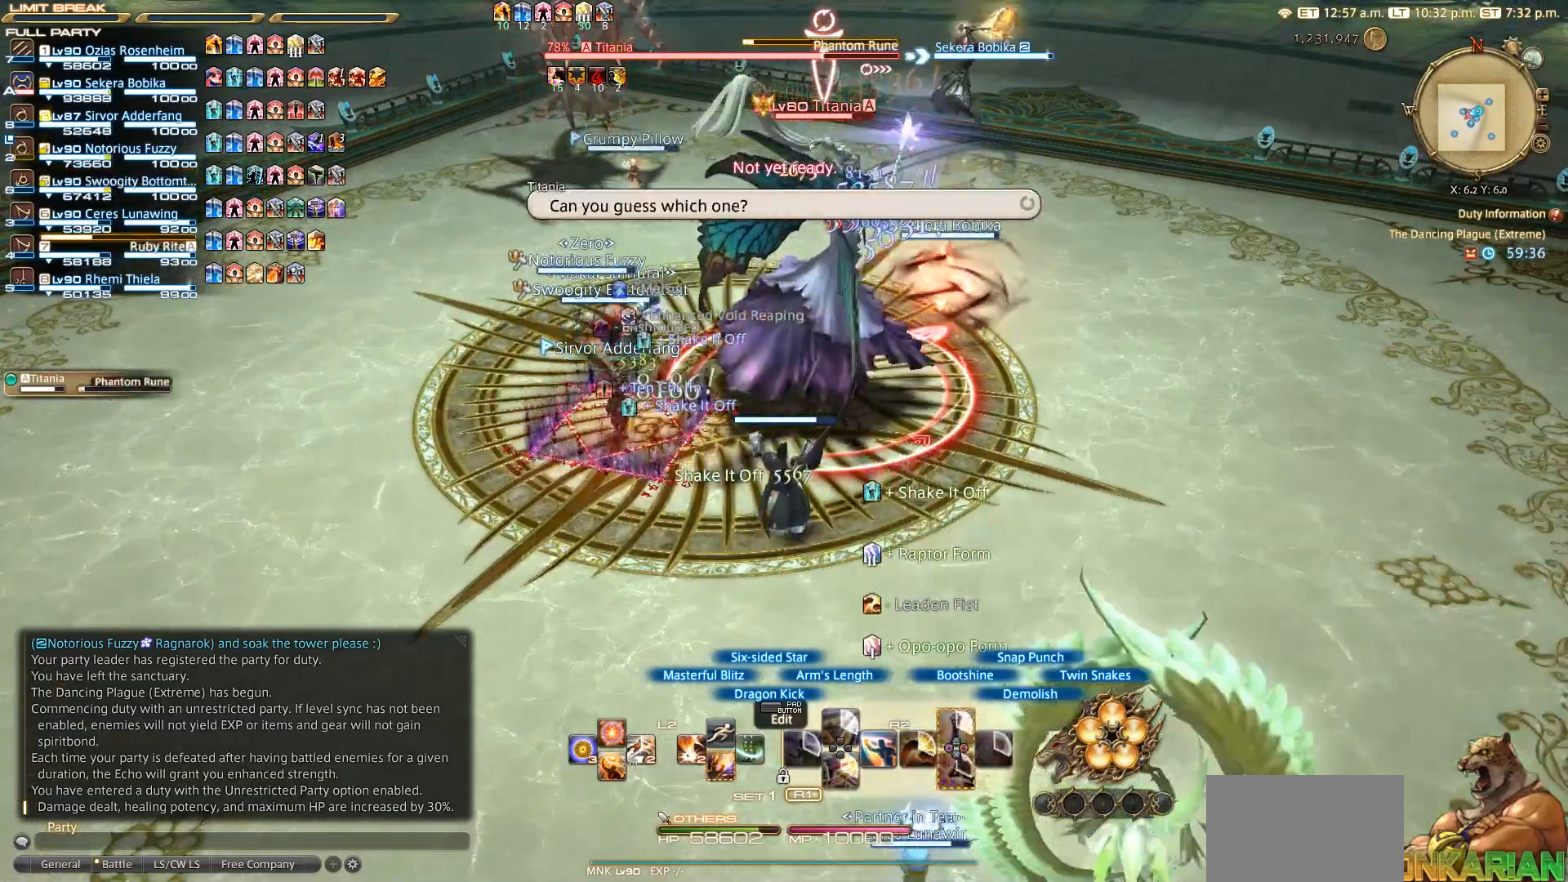
{"buttons": ["CROSS", "R2"], "left_stick": "up-left", "right_stick": "center", "events": [[100, "CROSS", "down"], [117, "left_stick", "up-left"], [250, "CROSS", "up"], [267, "CROSS", "down"], [367, "CROSS", "up"], [433, "CROSS", "down"]]}
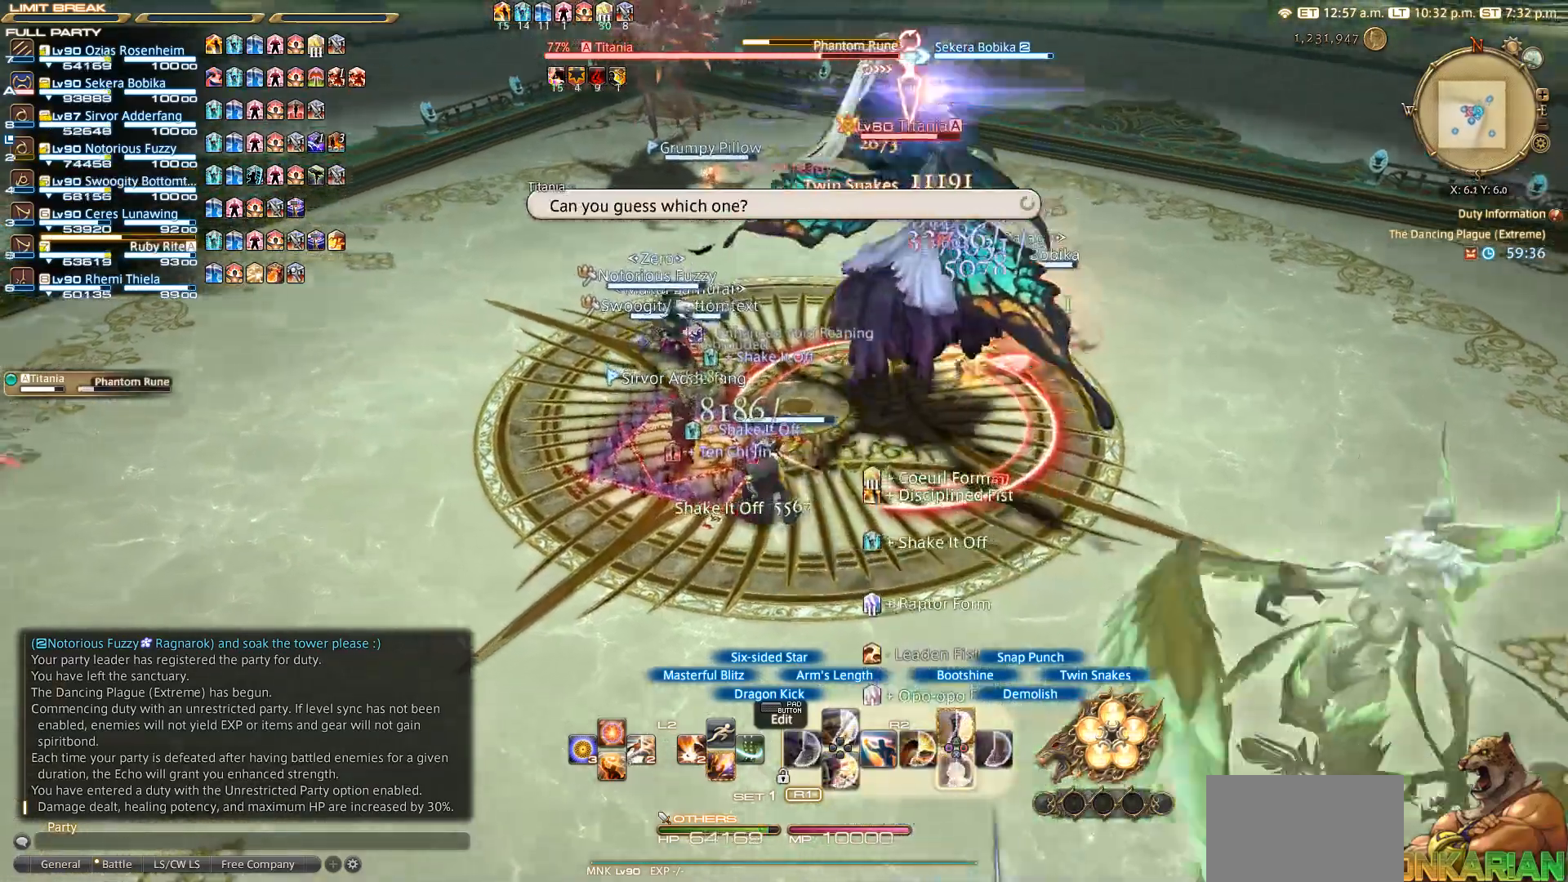
{"buttons": ["CROSS", "R2"], "left_stick": "center", "right_stick": "center", "events": [[33, "CROSS", "up"], [133, "CROSS", "down"], [200, "CROSS", "up"], [283, "CROSS", "down"], [367, "left_stick", "center"]]}
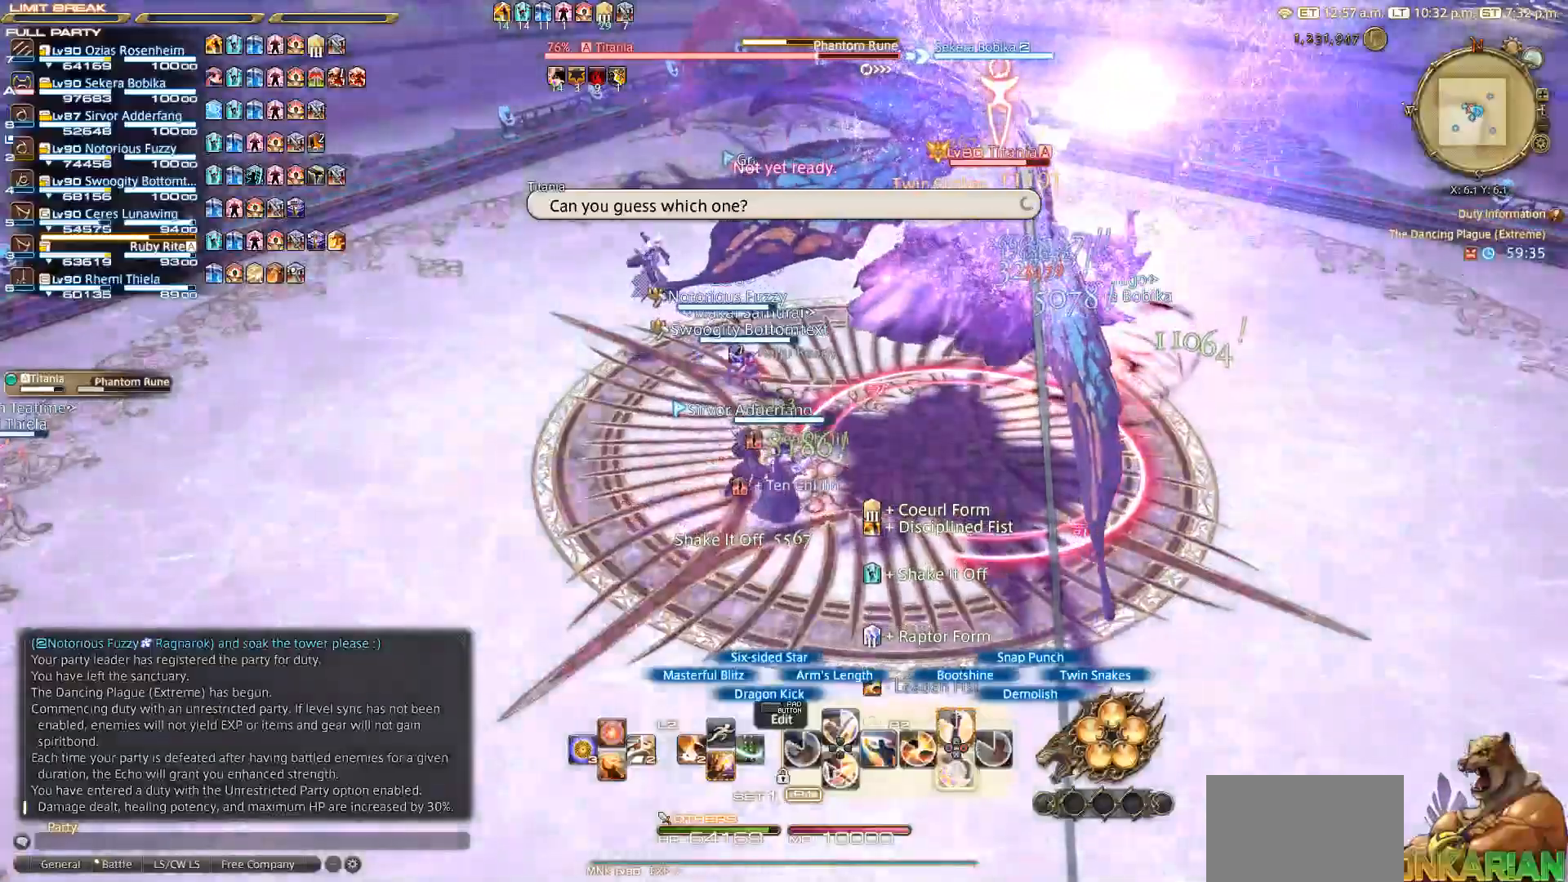
{"buttons": [], "left_stick": "down", "right_stick": "center", "events": [[17, "CROSS", "up"], [83, "CROSS", "down"], [83, "left_stick", "down"], [133, "CROSS", "up"], [217, "CROSS", "down"], [283, "CROSS", "up"], [367, "R2", "up"]]}
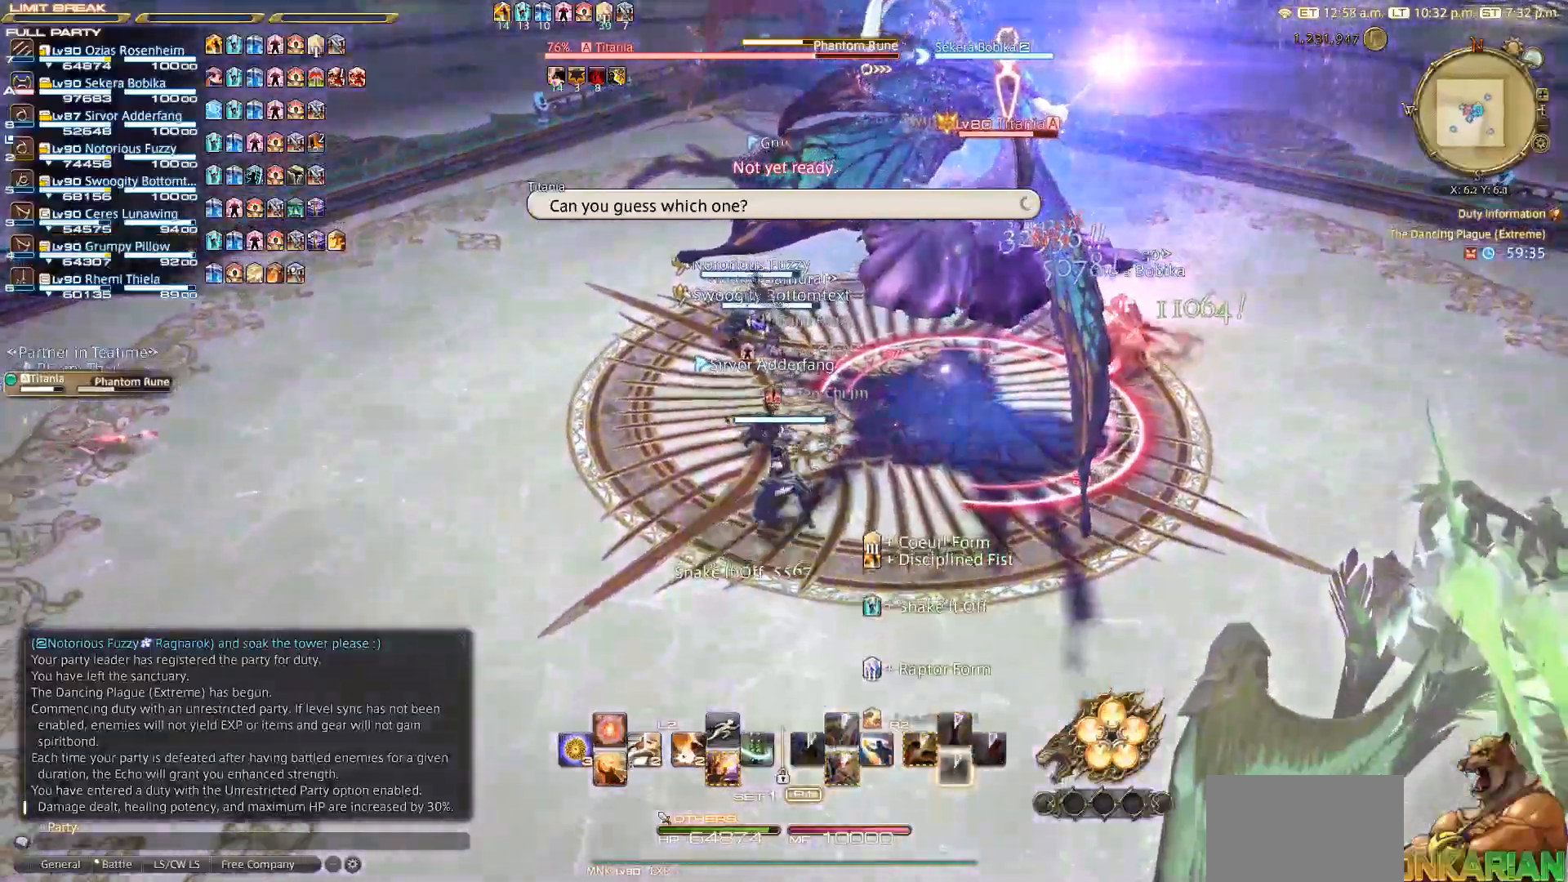
{"buttons": [], "left_stick": "down-left", "right_stick": "center", "events": [[450, "left_stick", "down-left"]]}
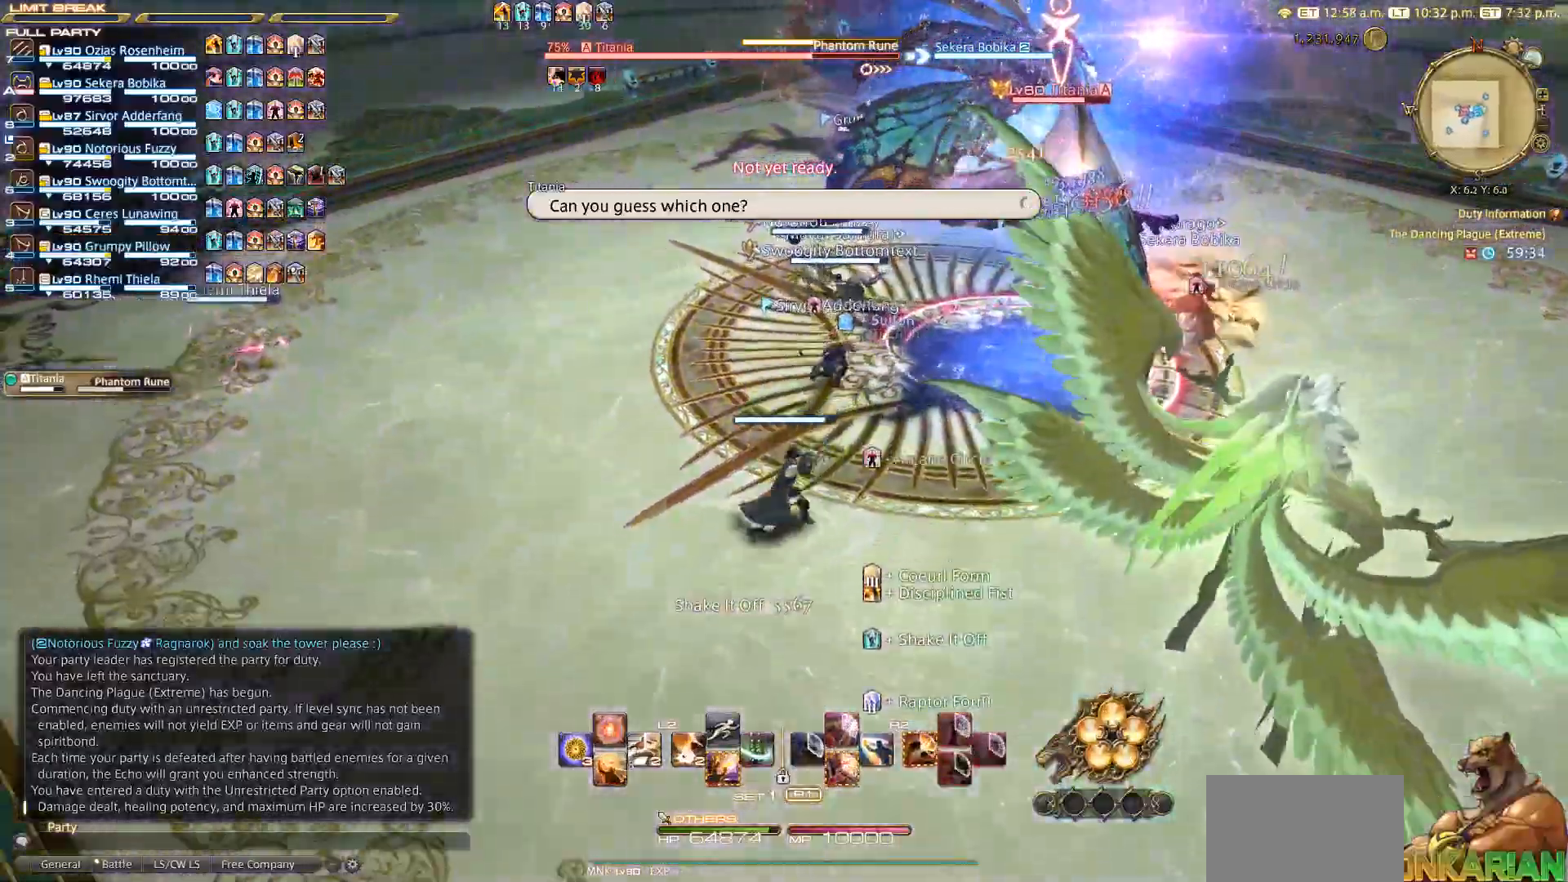
{"buttons": [], "left_stick": "down-left", "right_stick": "up-right", "events": [[250, "right_stick", "up-right"]]}
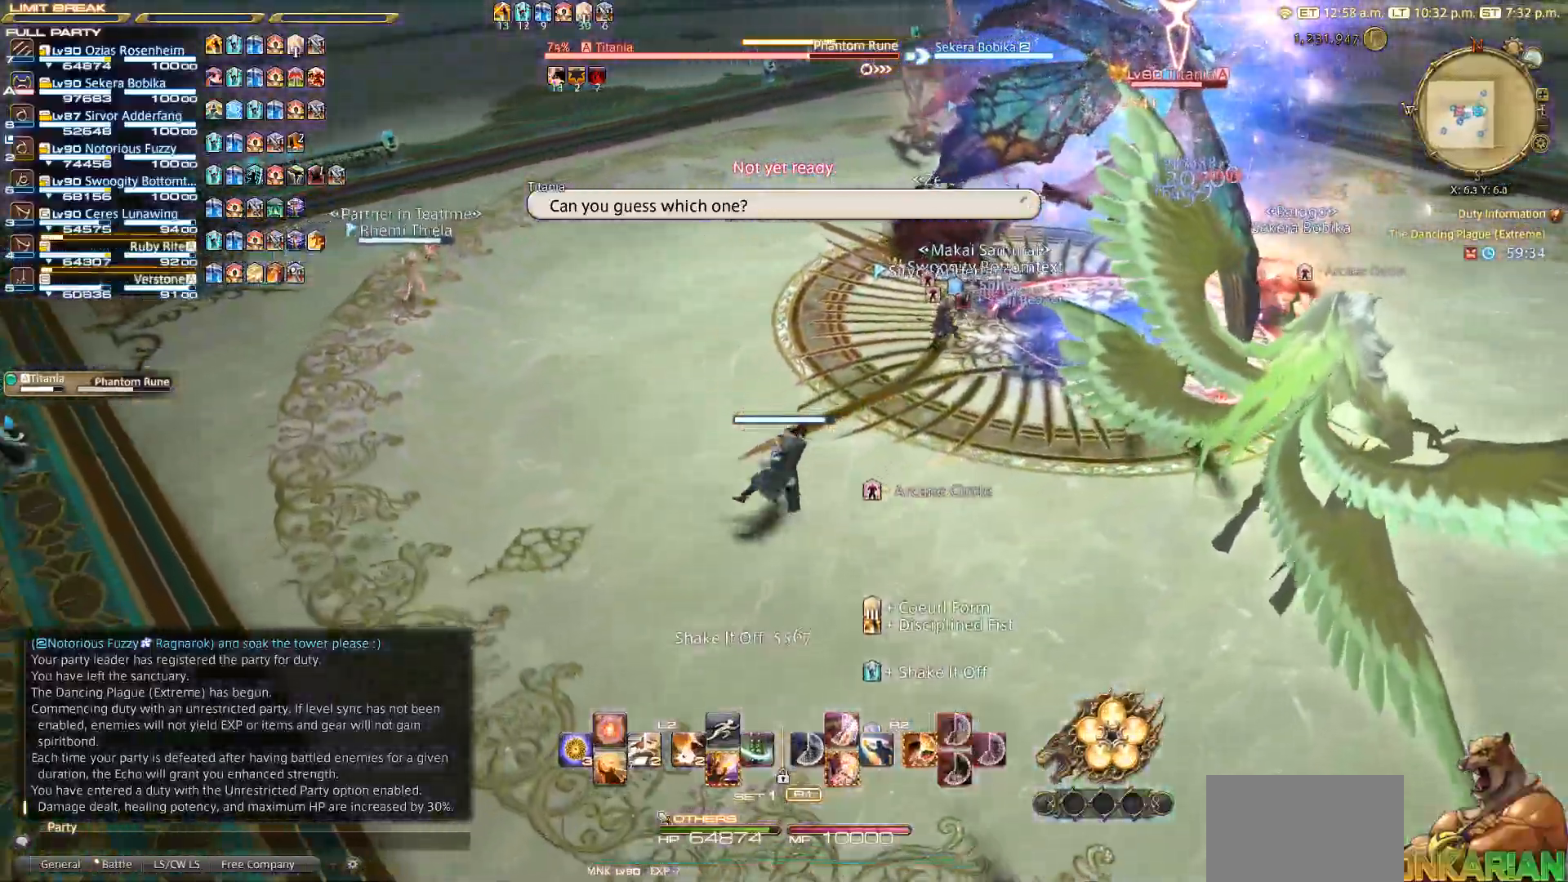
{"buttons": [], "left_stick": "center", "right_stick": "center", "events": [[417, "left_stick", "center"], [467, "right_stick", "center"]]}
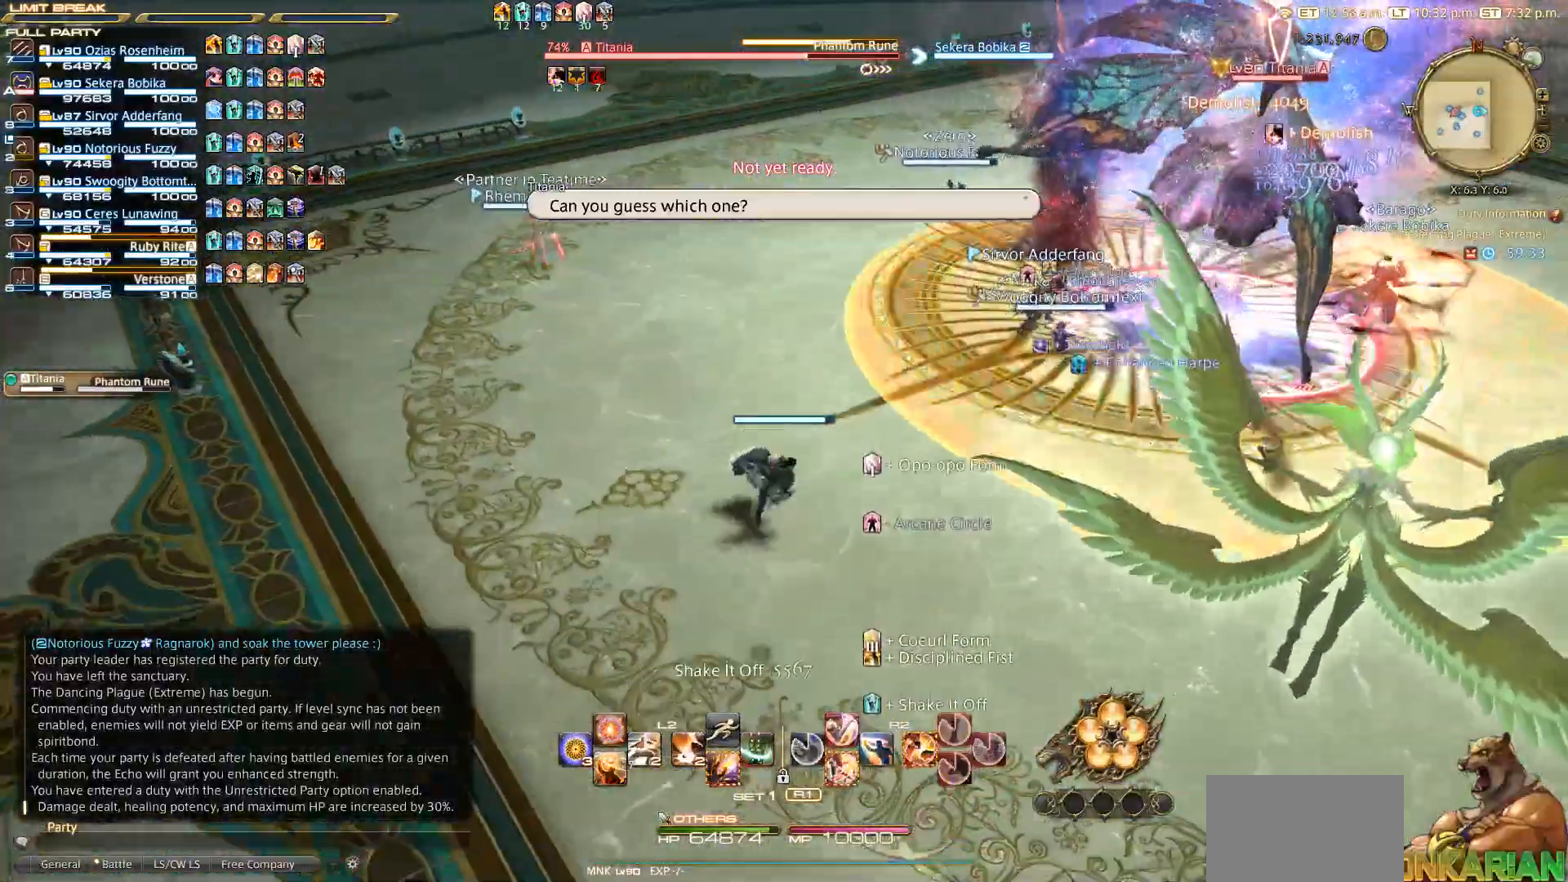
{"buttons": [], "left_stick": "center", "right_stick": "center", "events": []}
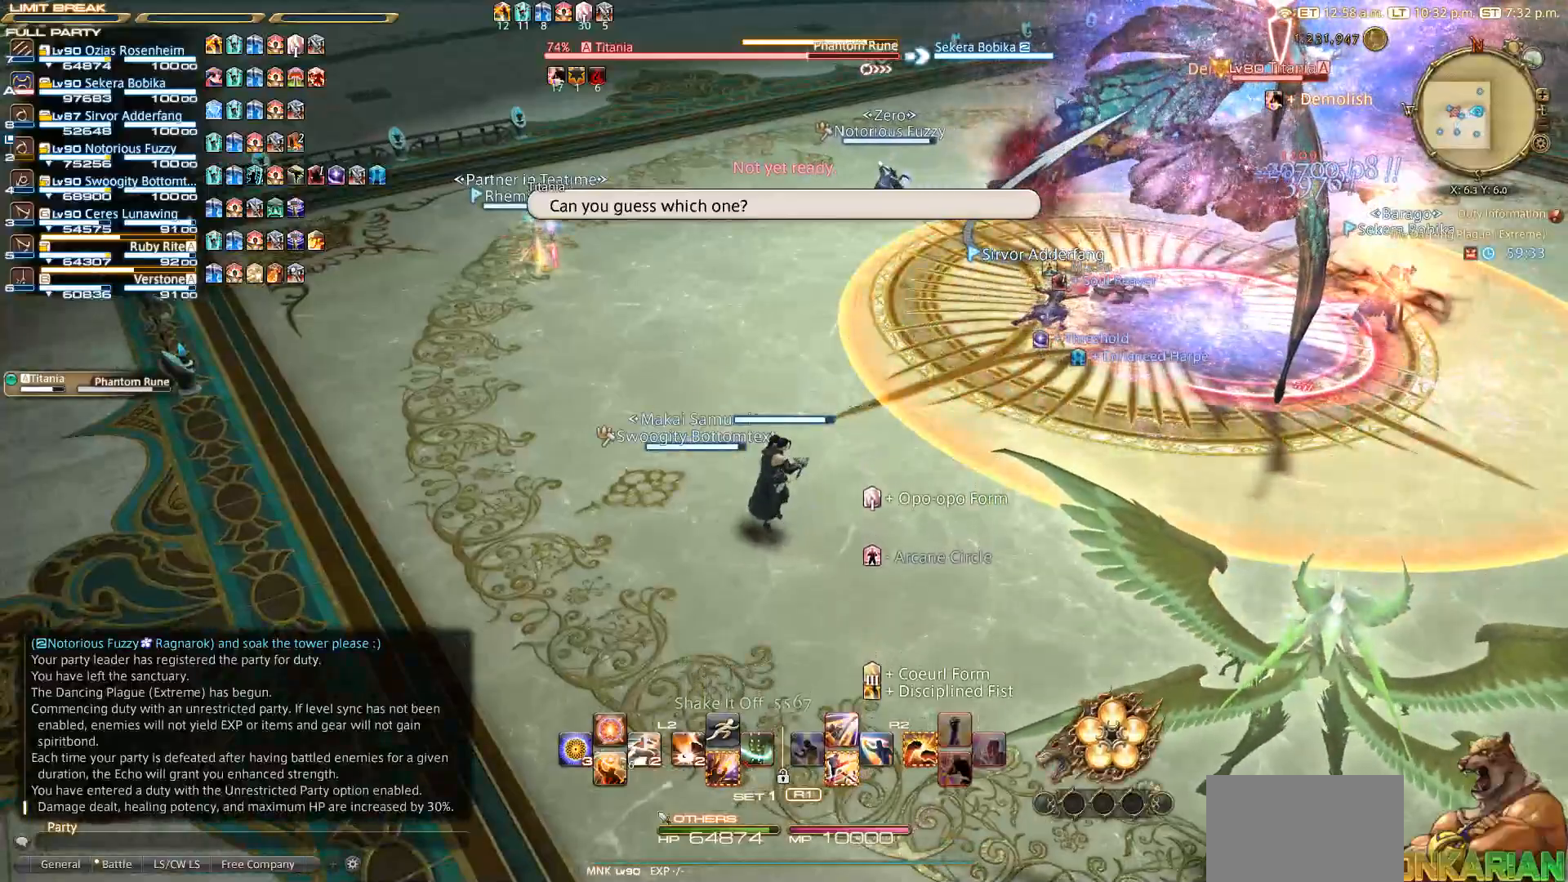
{"buttons": [], "left_stick": "up-right", "right_stick": "center", "events": [[100, "left_stick", "up-right"]]}
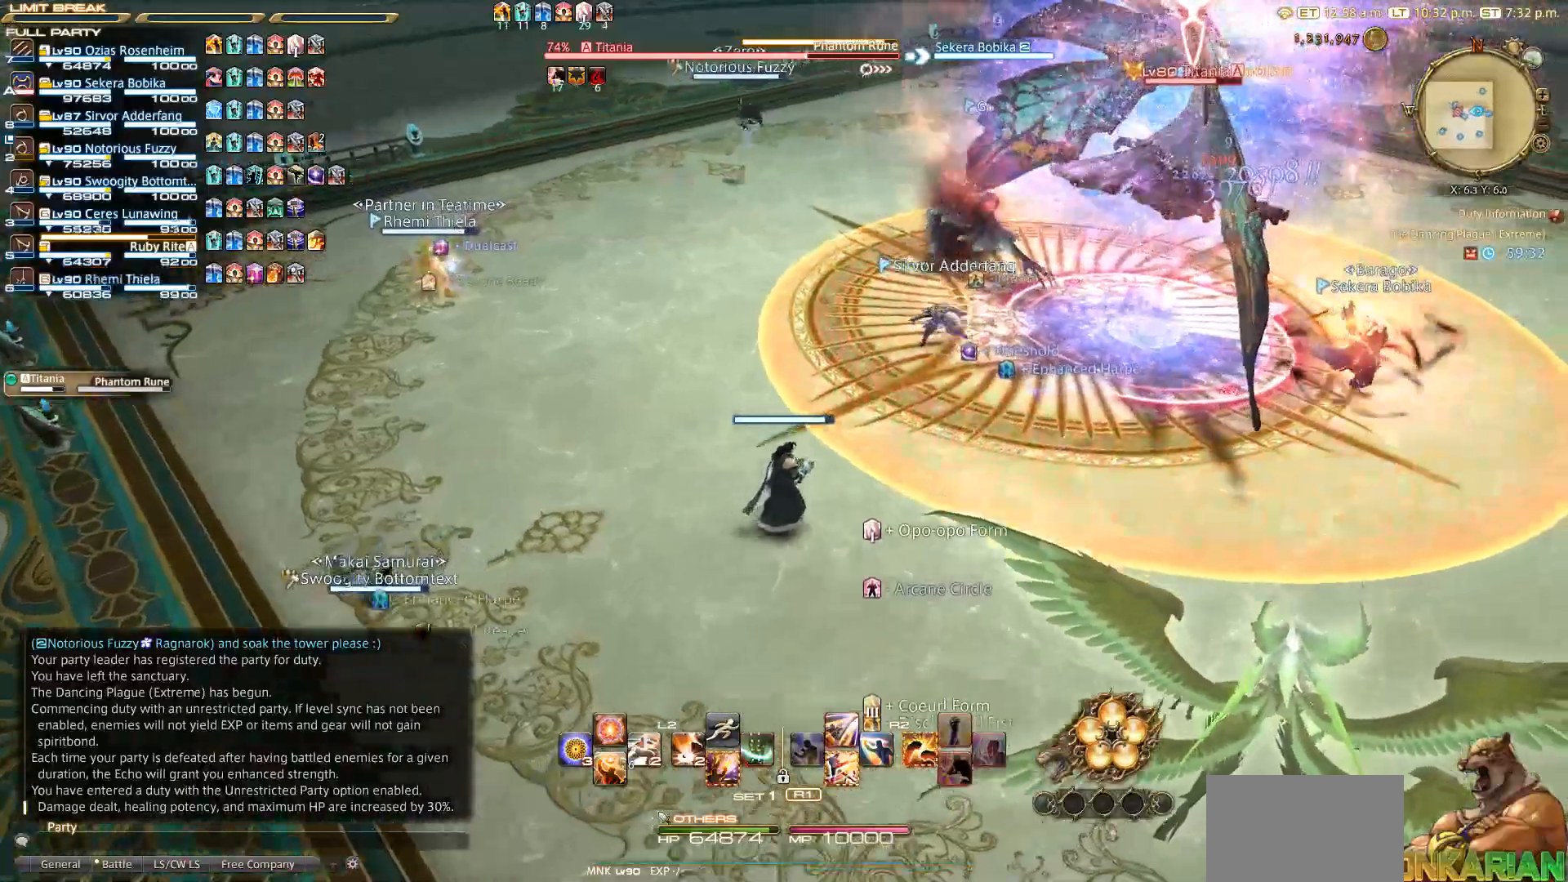
{"buttons": [], "left_stick": "up-right", "right_stick": "center", "events": []}
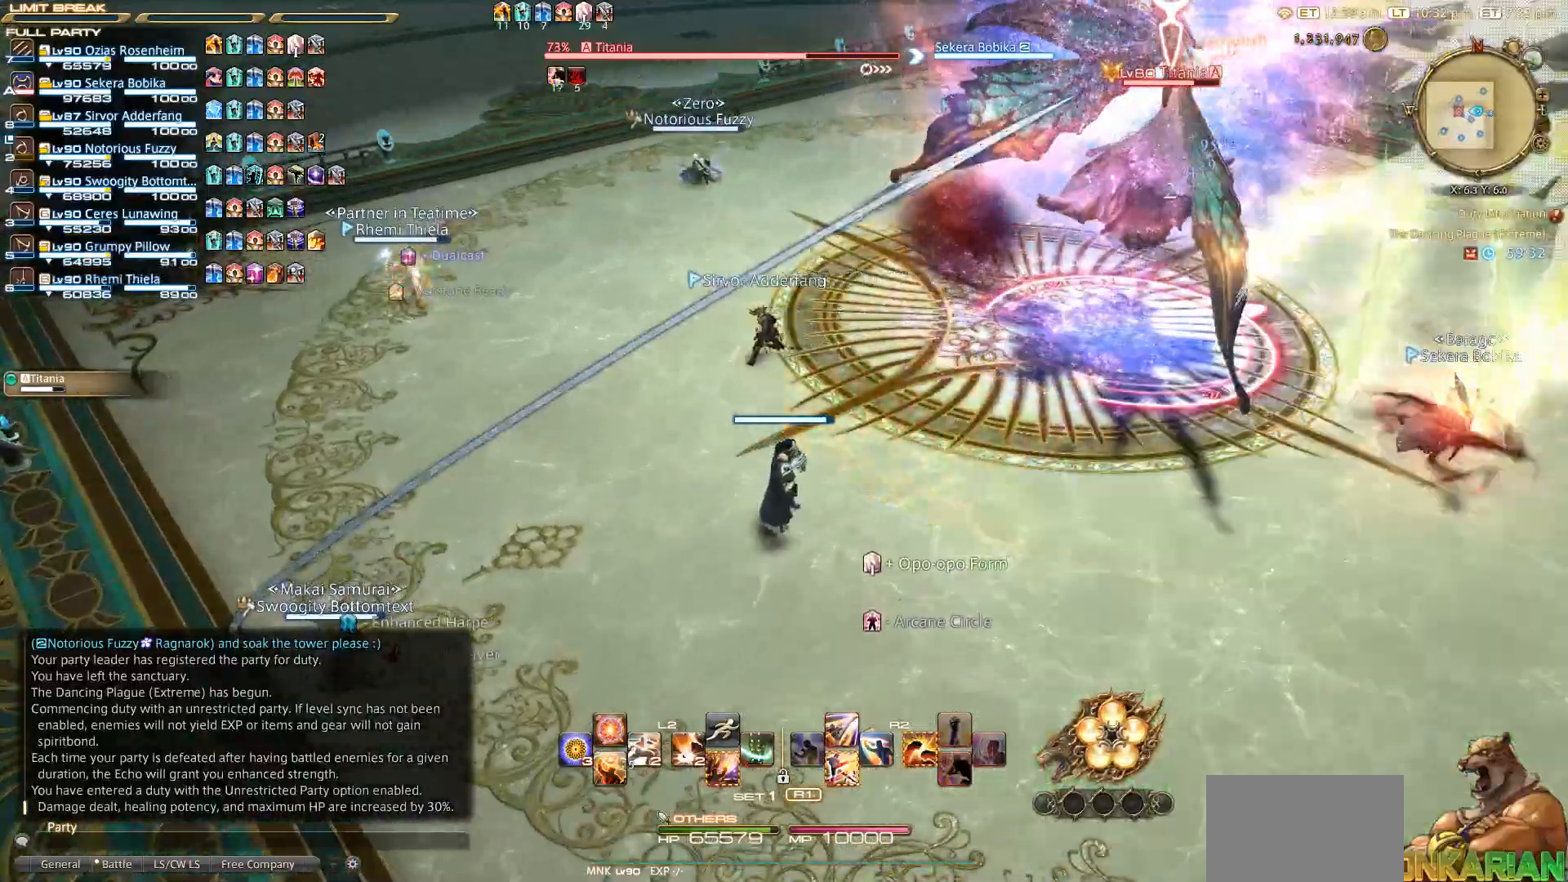
{"buttons": [], "left_stick": "up-right", "right_stick": "center", "events": []}
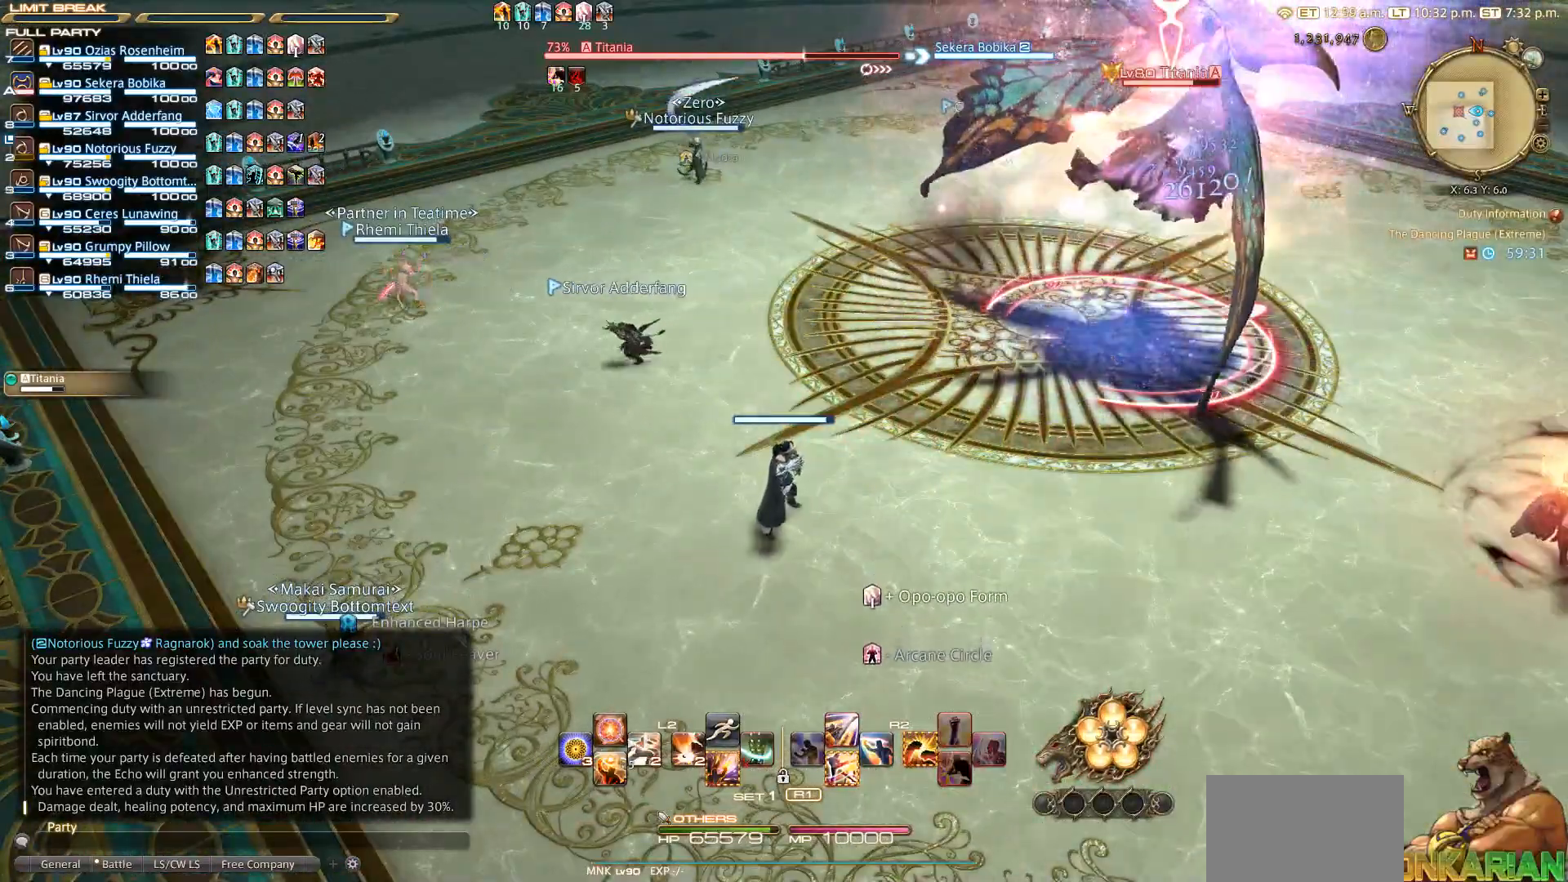
{"buttons": ["R2"], "left_stick": "up-right", "right_stick": "center", "events": [[433, "R2", "down"]]}
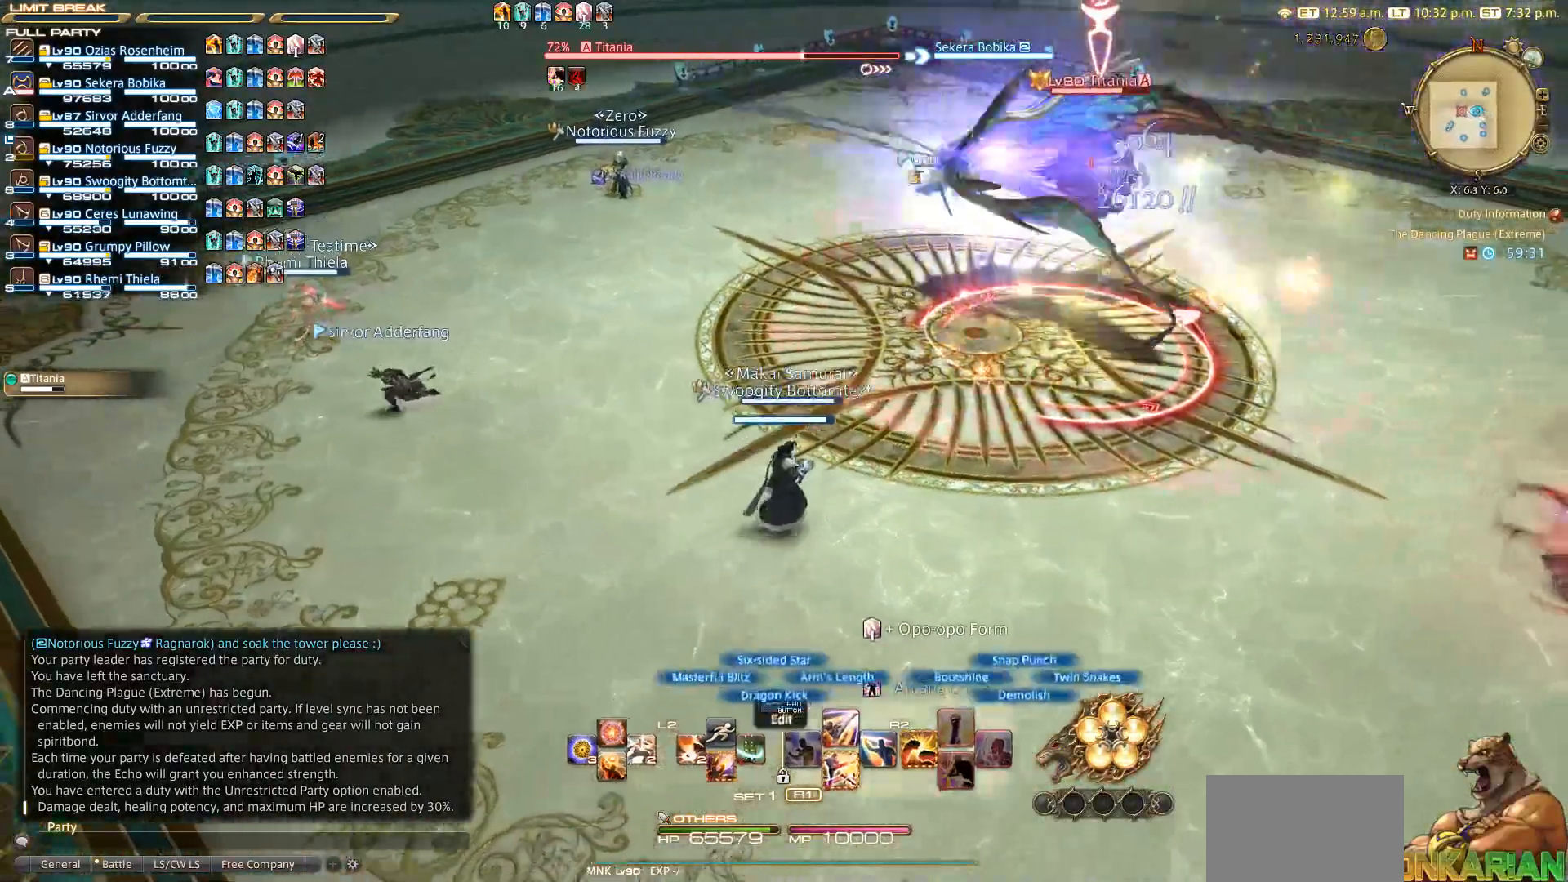
{"buttons": ["R2"], "left_stick": "up-right", "right_stick": "center", "events": [[283, "SQUARE", "down"], [500, "SQUARE", "up"]]}
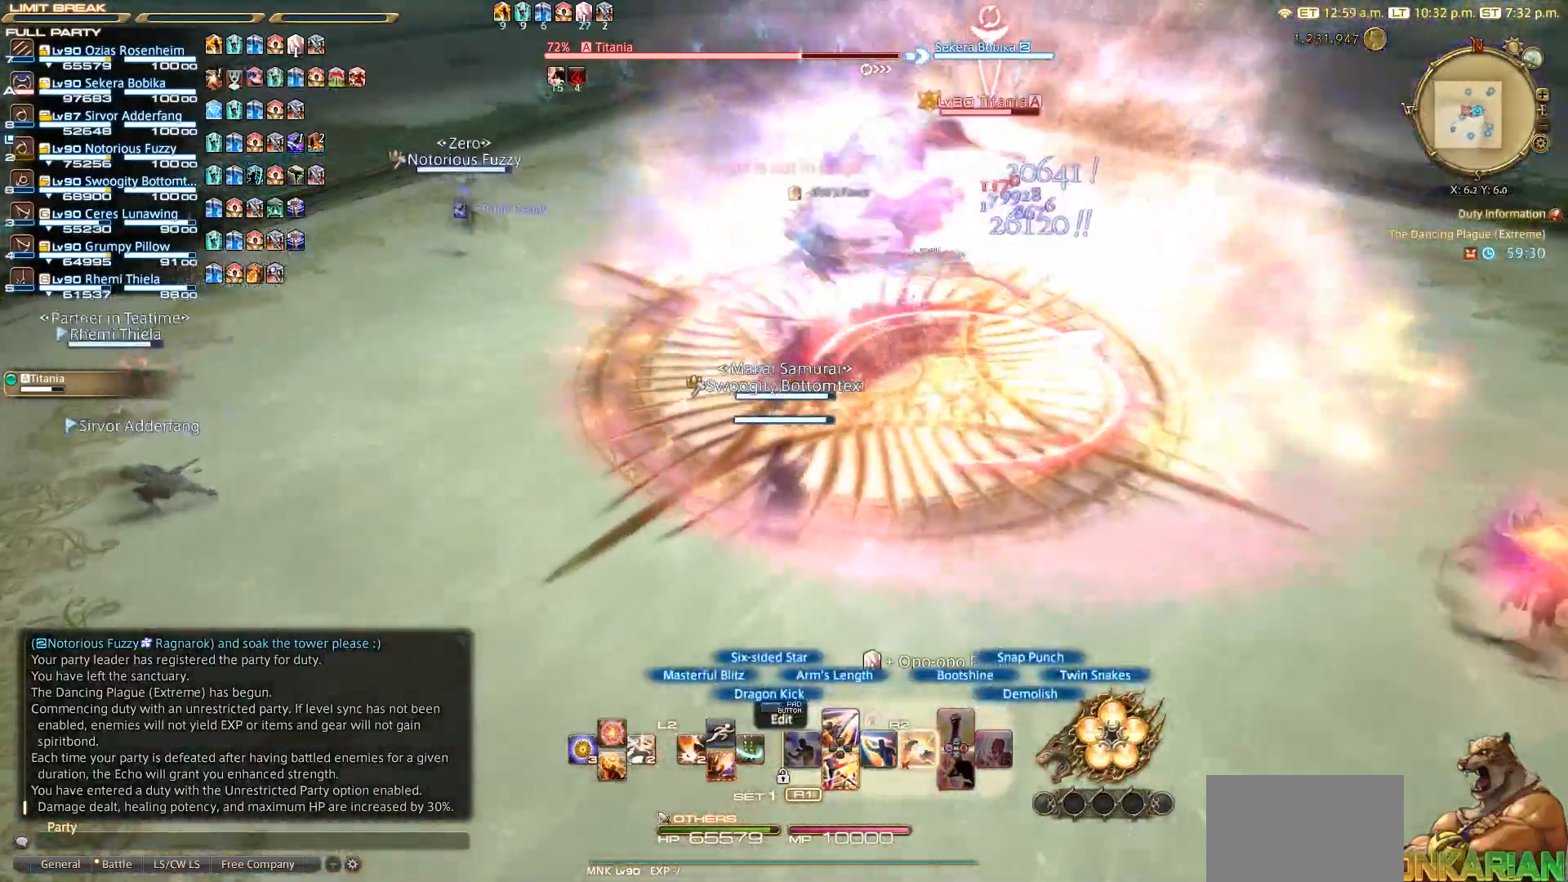
{"buttons": ["R2"], "left_stick": "right", "right_stick": "center", "events": [[50, "SQUARE", "down"], [283, "left_stick", "center"], [350, "SQUARE", "up"], [483, "left_stick", "right"]]}